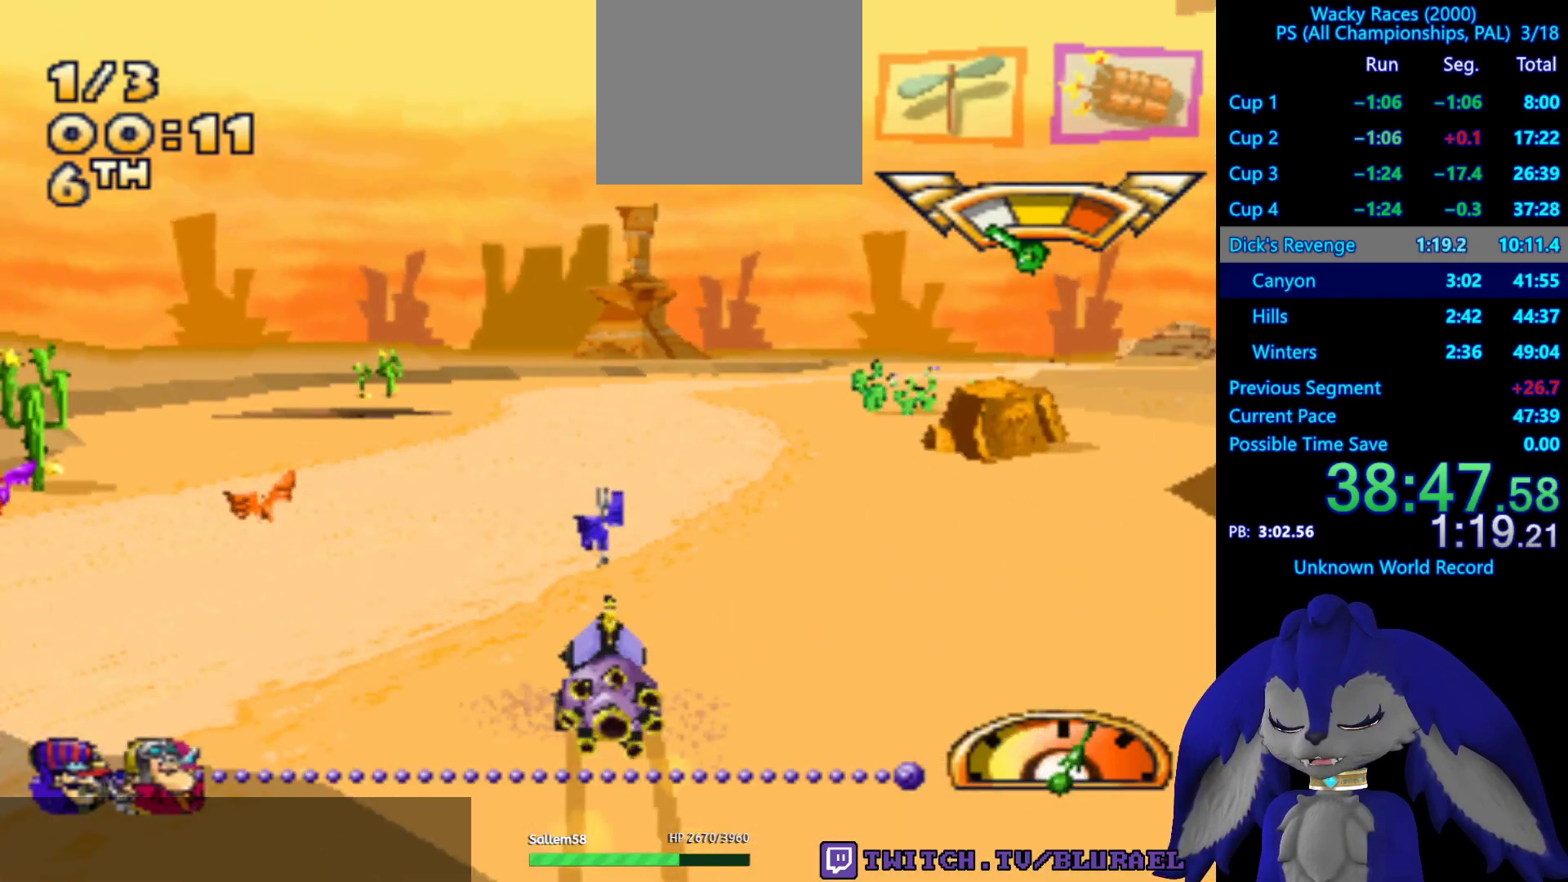
Gameplay with a controller (PlayStation layout); each line is a JSON object with the inputs held at the frame after it. "events" lists button and stick changes between this image and that frame as [ms after this image, input, new state], when the widget could be followed in between. Not read: R3.
{"buttons": ["SQUARE"], "left_stick": "right", "right_stick": "center", "events": [[150, "left_stick", "left"], [250, "left_stick", "center"], [317, "SQUARE", "down"], [317, "left_stick", "right"]]}
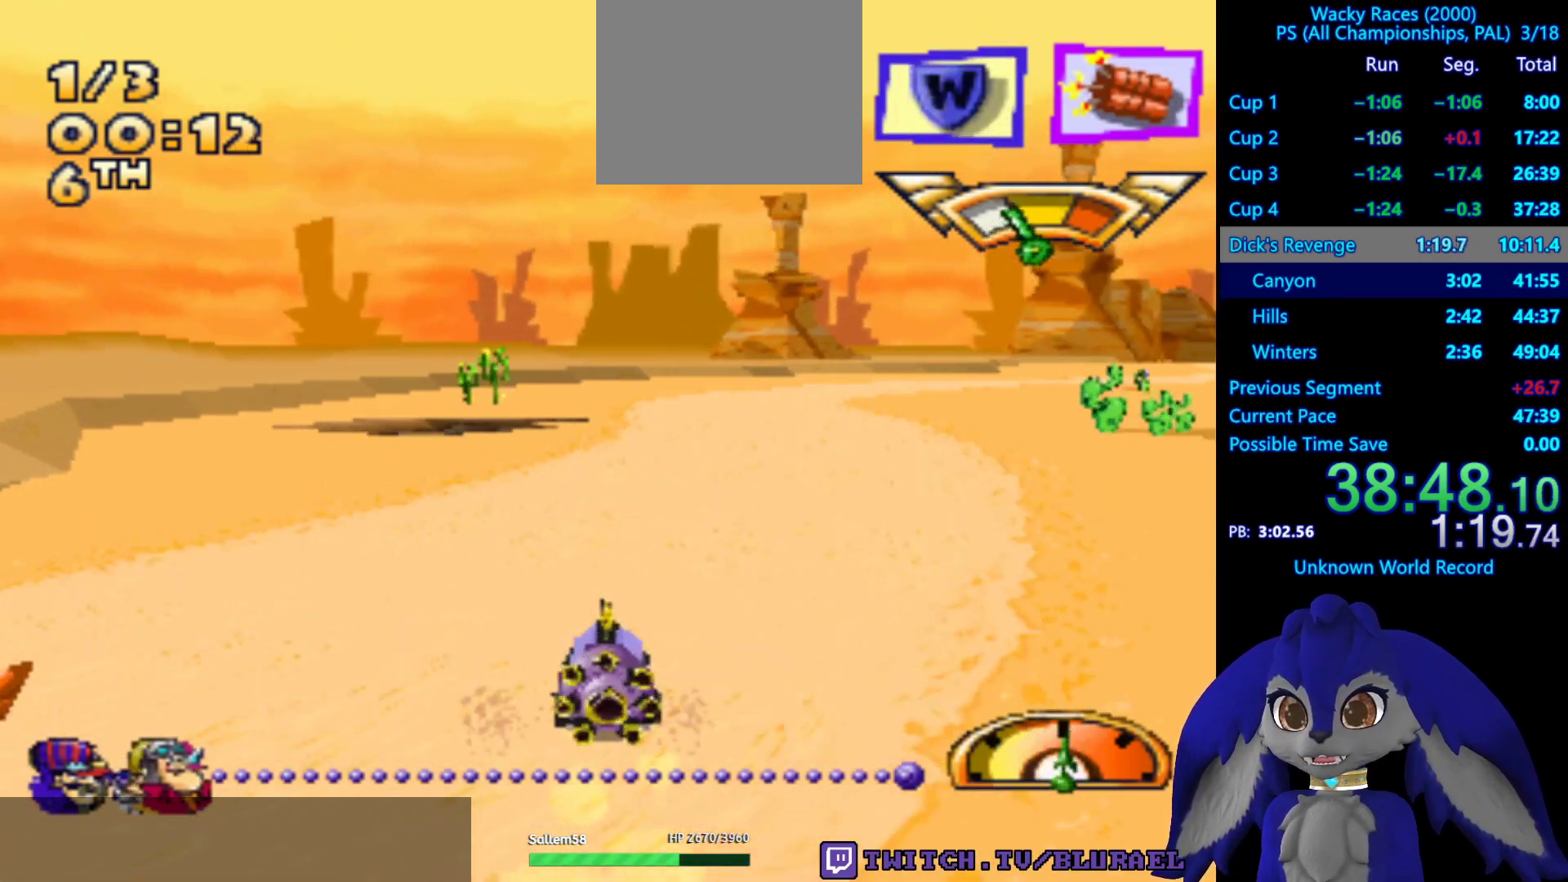
{"buttons": ["SQUARE"], "left_stick": "right", "right_stick": "center", "events": [[283, "L2", "down"], [417, "L2", "up"]]}
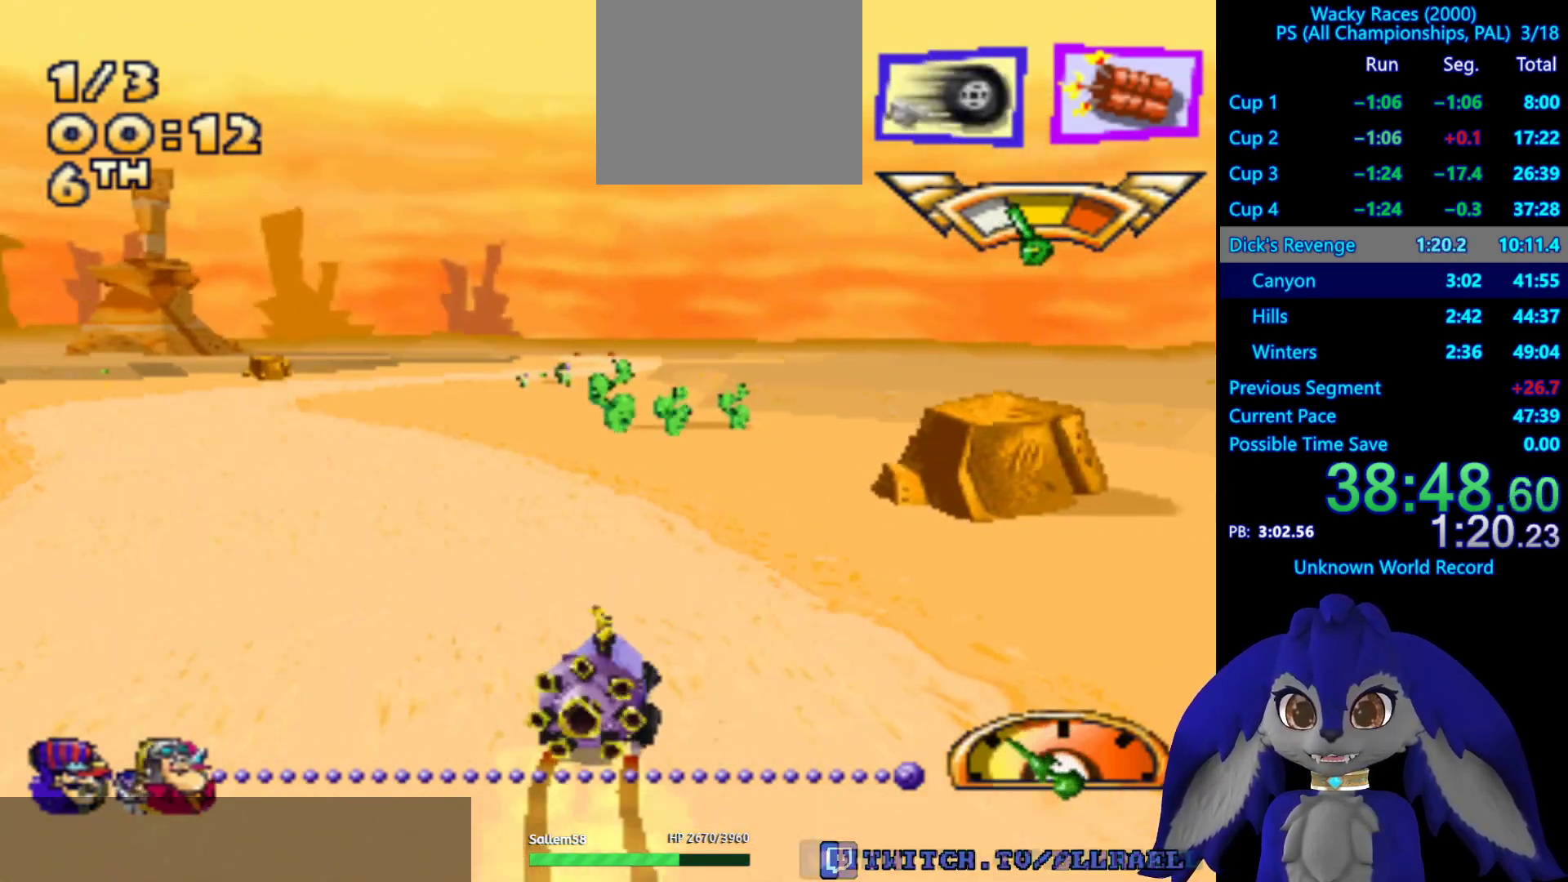
{"buttons": [], "left_stick": "right", "right_stick": "center", "events": [[350, "SQUARE", "up"]]}
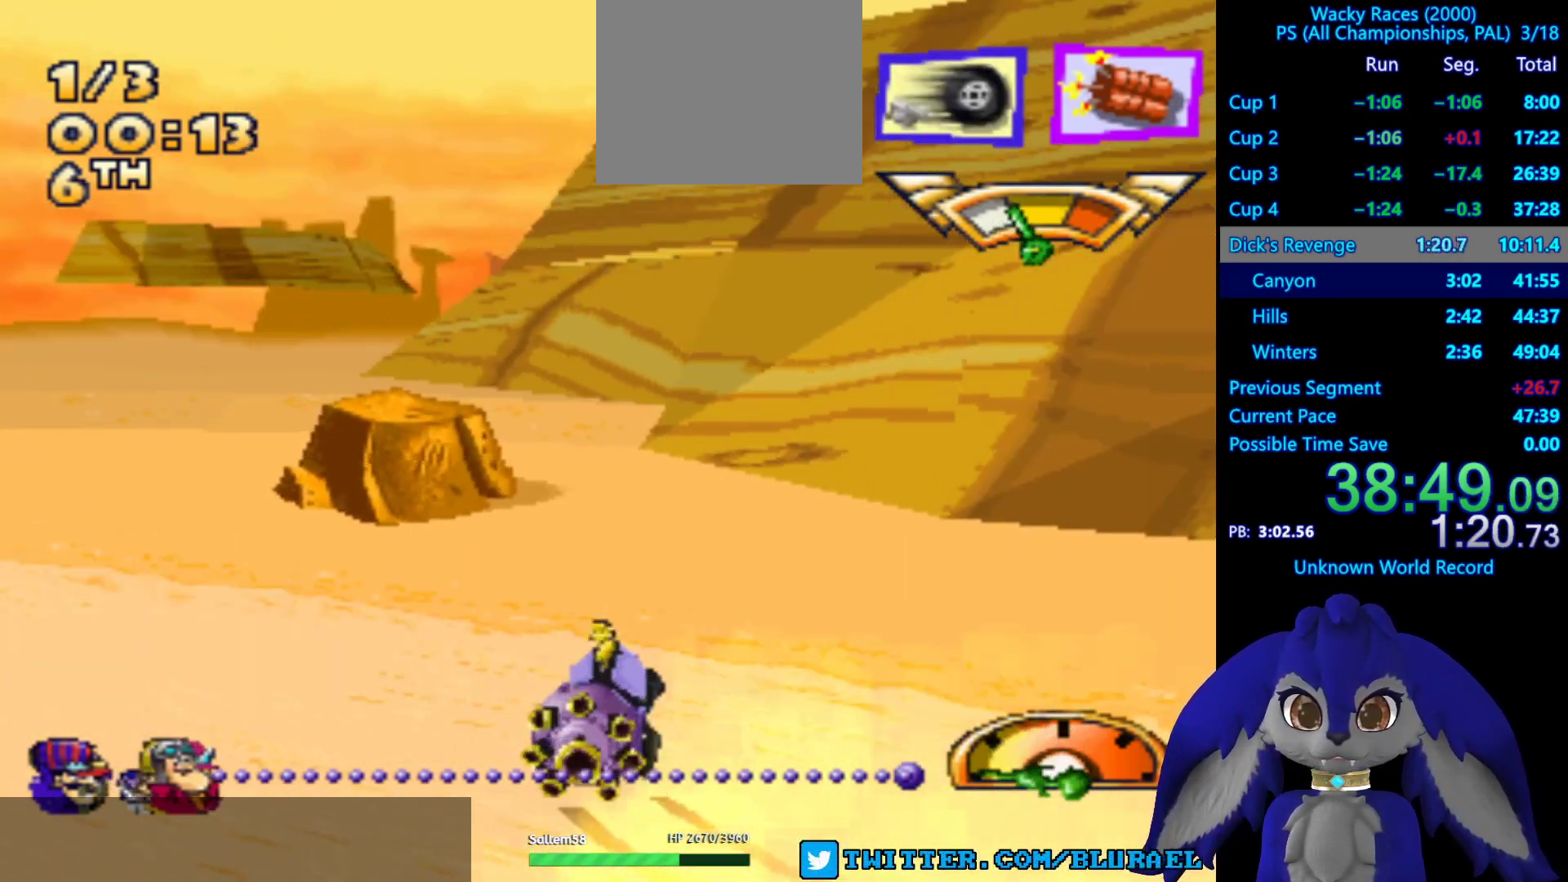
{"buttons": [], "left_stick": "right", "right_stick": "center", "events": []}
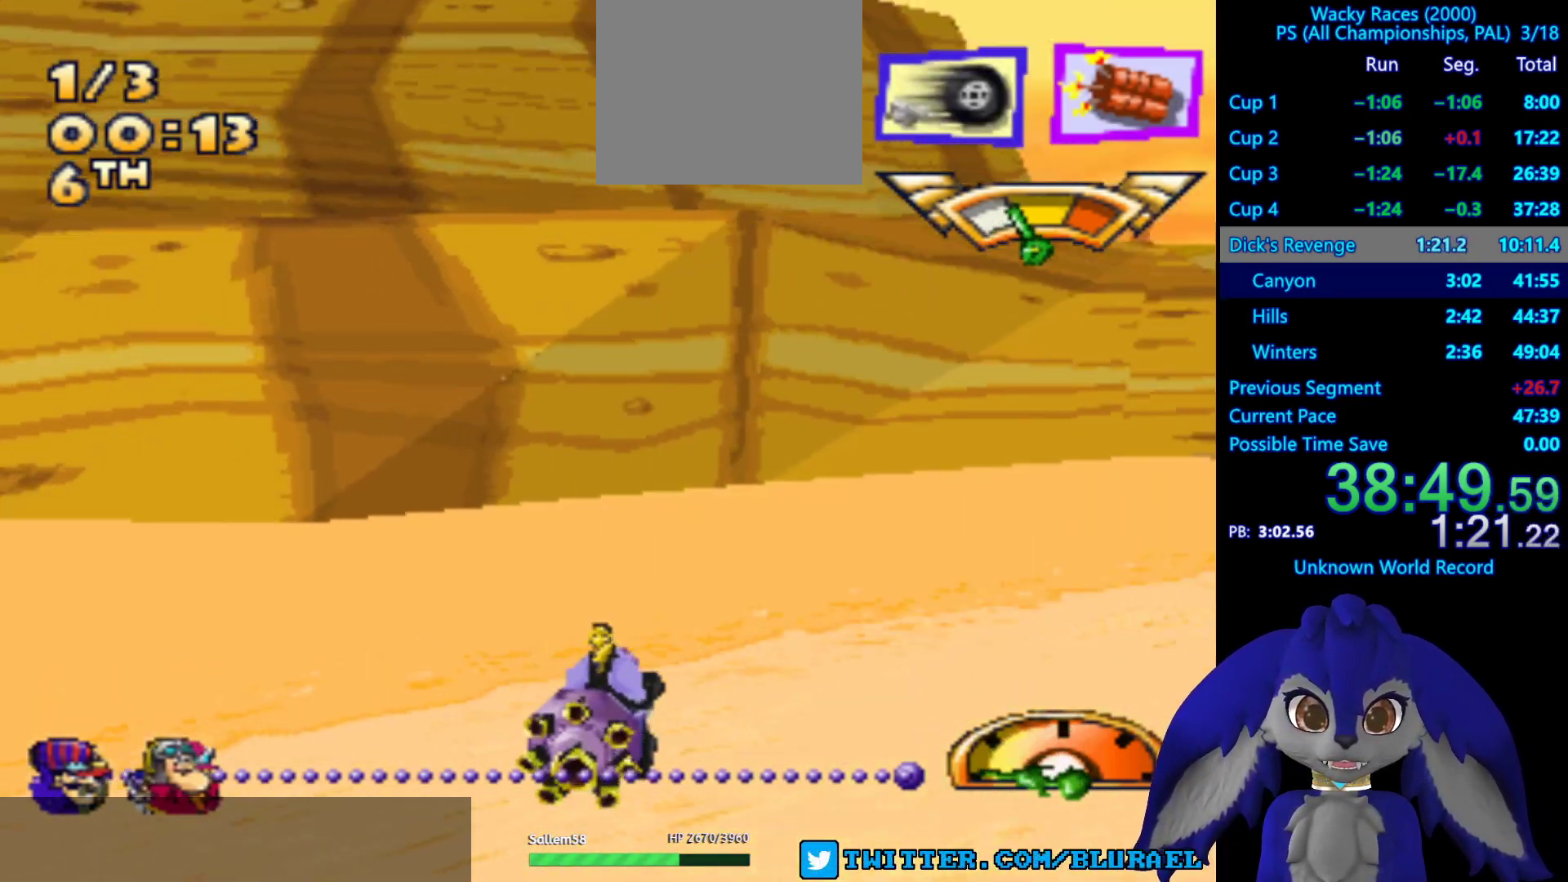
{"buttons": ["CROSS"], "left_stick": "center", "right_stick": "center", "events": [[133, "left_stick", "center"], [483, "CROSS", "down"]]}
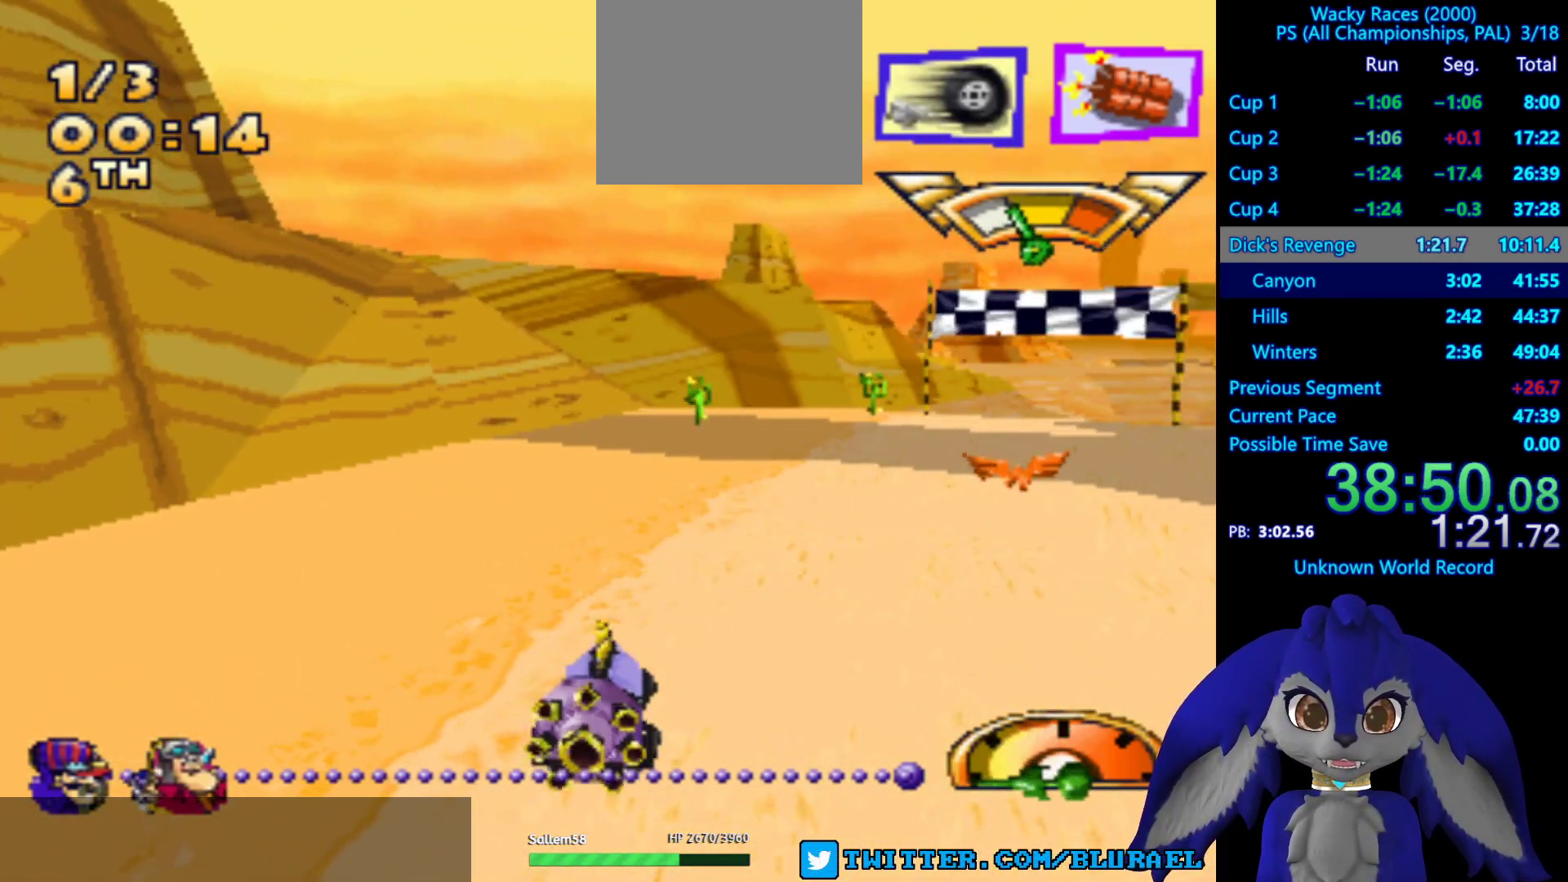
{"buttons": [], "left_stick": "center", "right_stick": "center", "events": [[167, "CROSS", "up"]]}
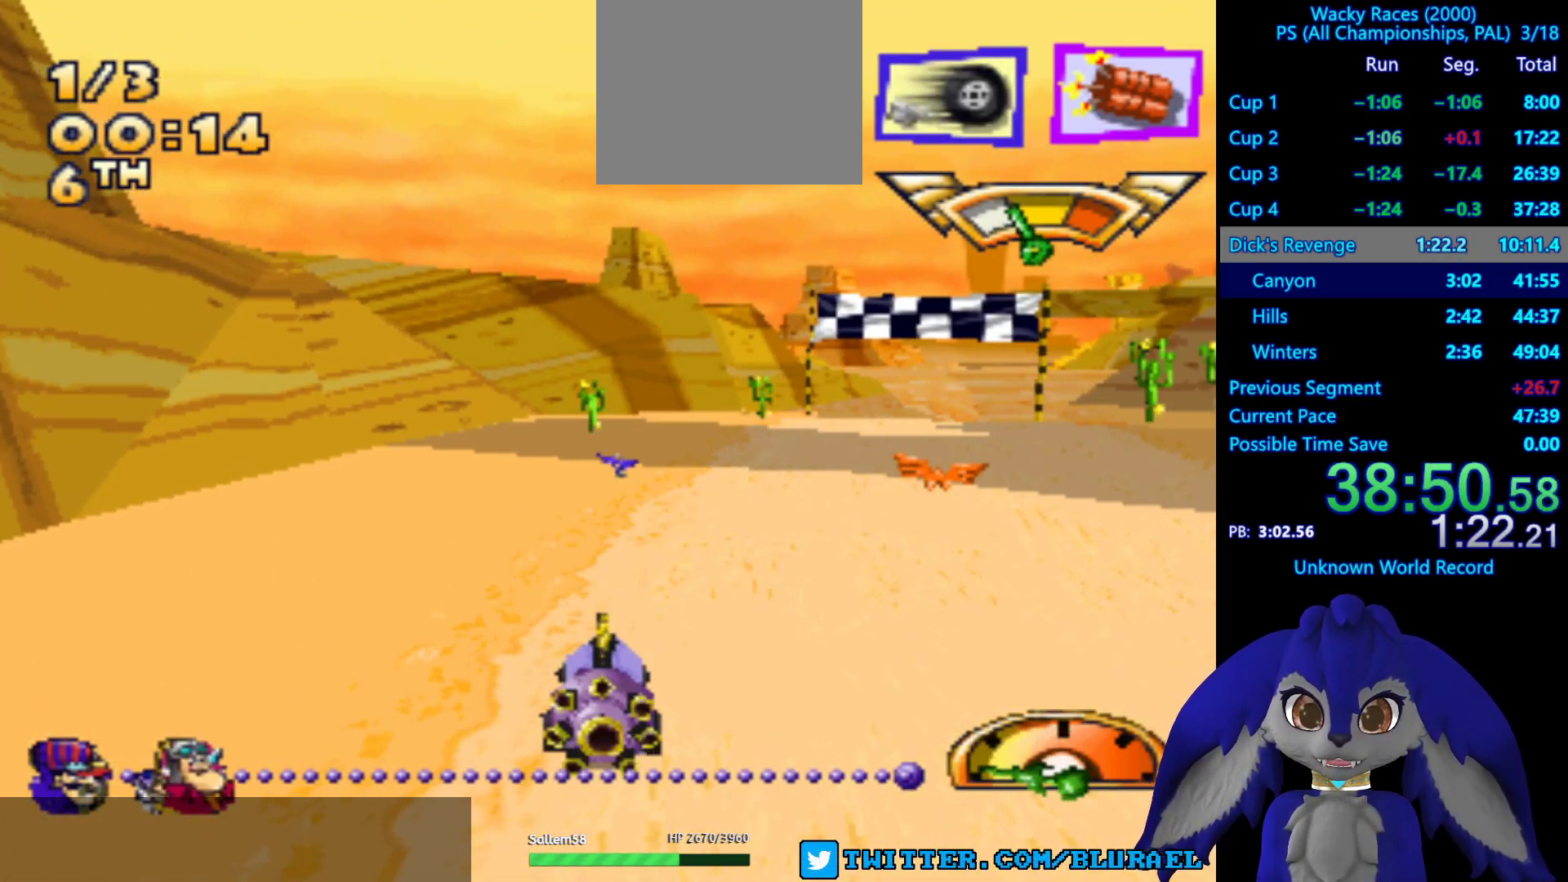
{"buttons": ["CROSS"], "left_stick": "center", "right_stick": "center", "events": [[83, "CROSS", "down"]]}
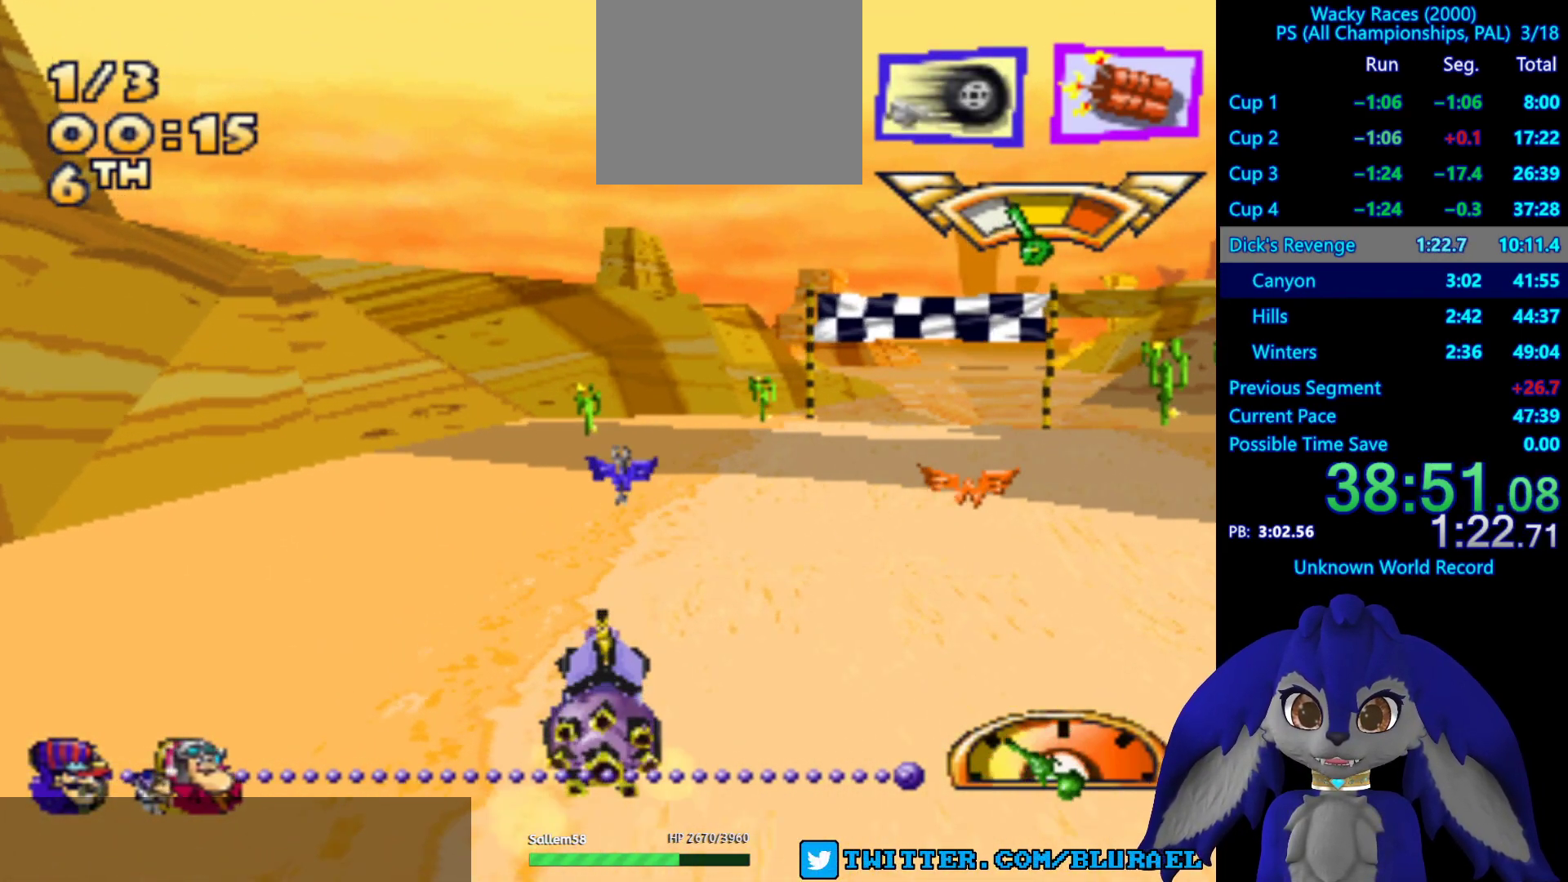
{"buttons": ["CROSS"], "left_stick": "center", "right_stick": "center", "events": [[183, "L2", "down"], [317, "L2", "up"]]}
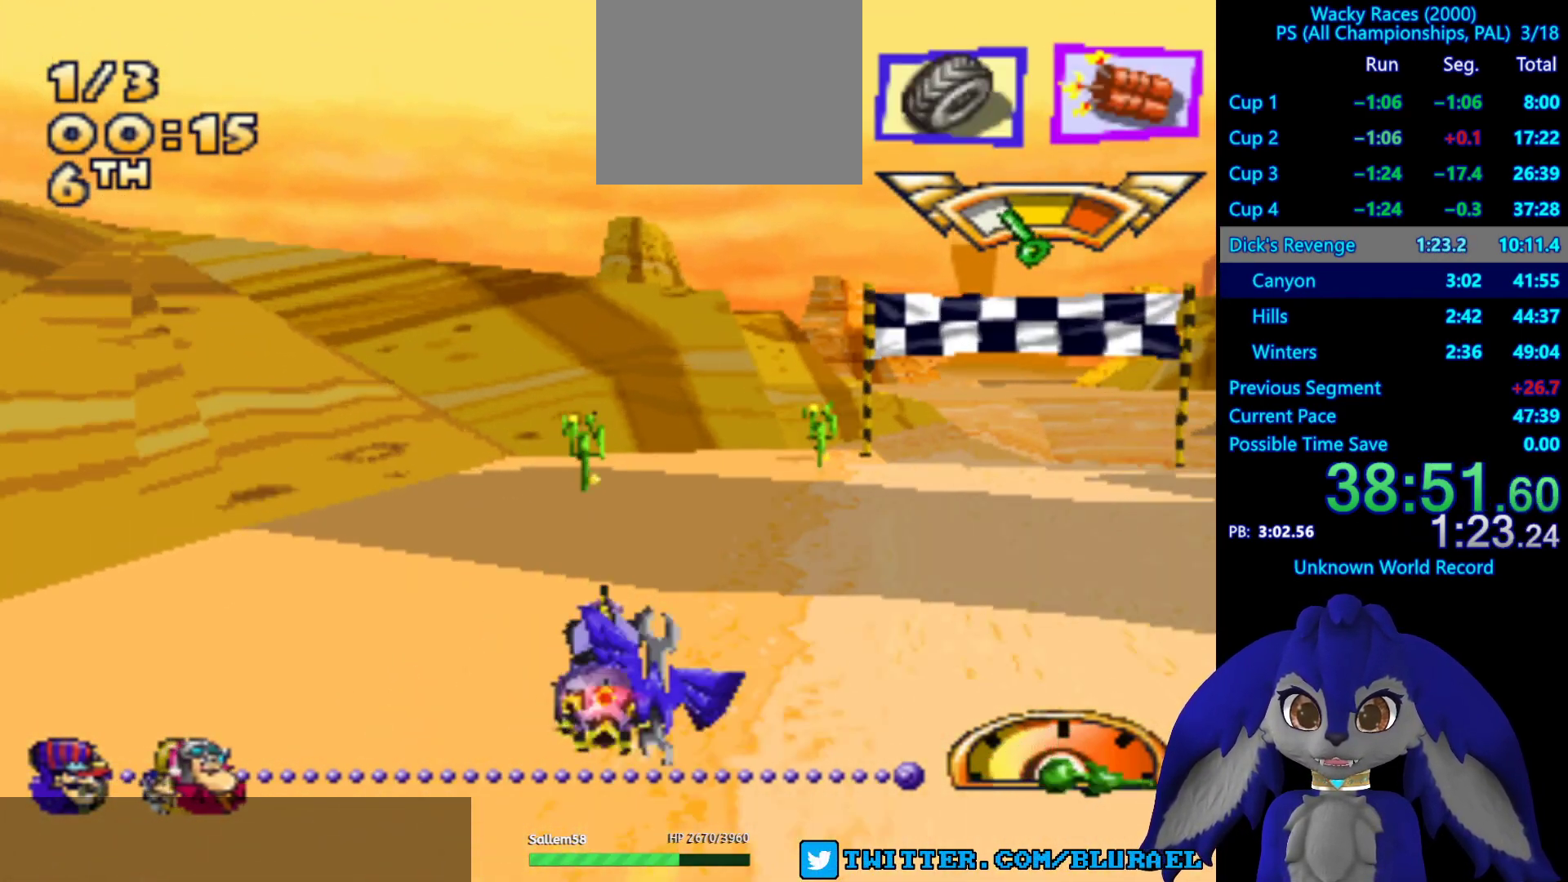
{"buttons": [], "left_stick": "center", "right_stick": "center", "events": [[67, "CROSS", "up"], [83, "left_stick", "left"], [167, "left_stick", "right"], [467, "left_stick", "center"]]}
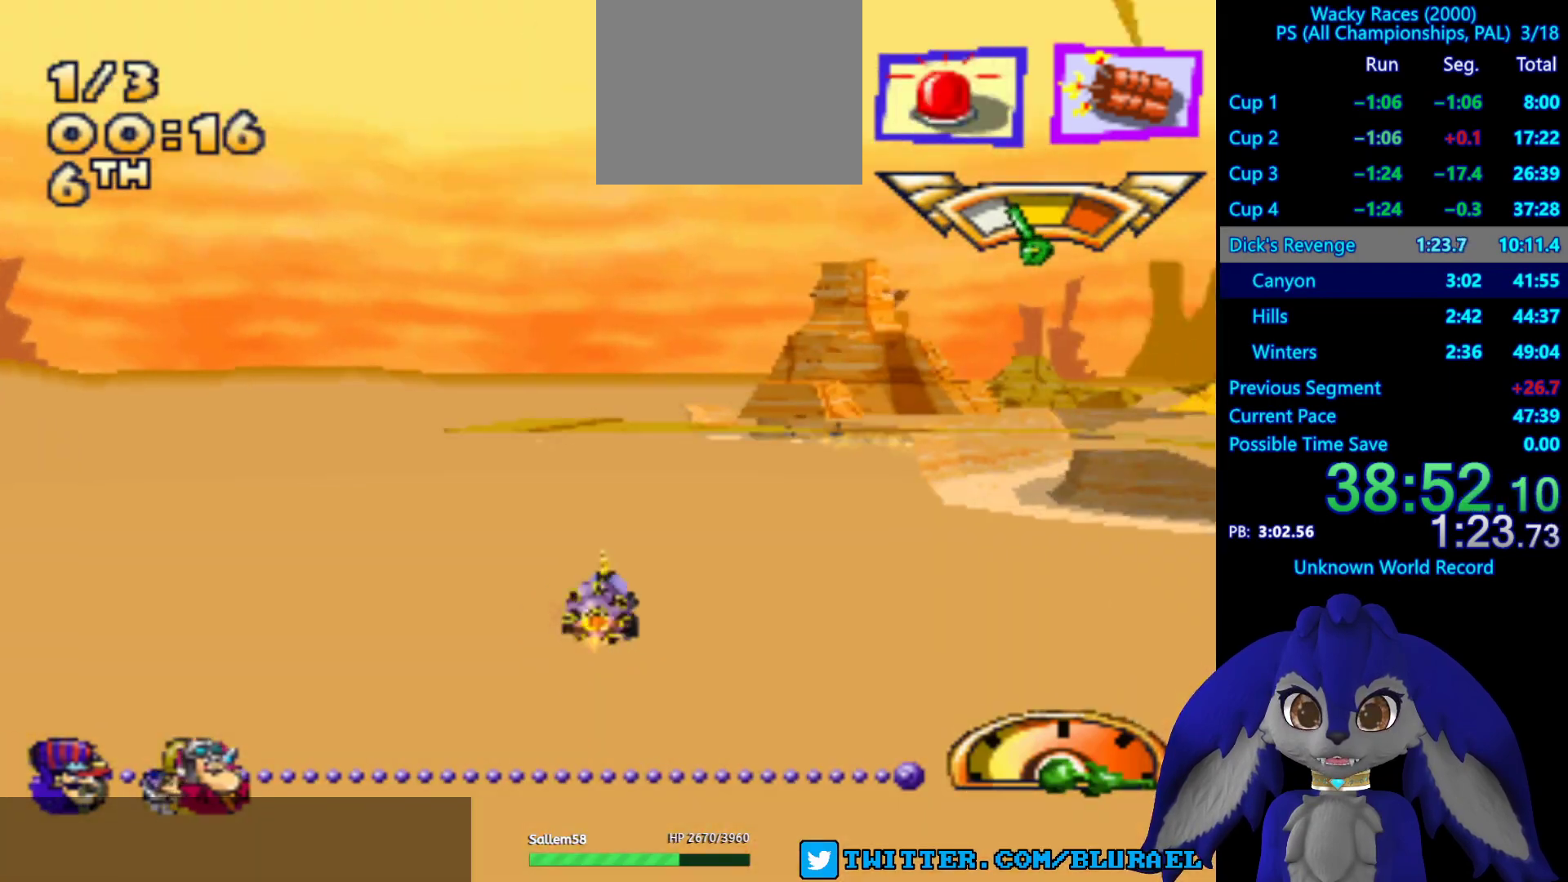
{"buttons": ["CROSS", "L2"], "left_stick": "right", "right_stick": "center", "events": [[100, "CROSS", "down"], [433, "left_stick", "right"], [467, "L2", "down"]]}
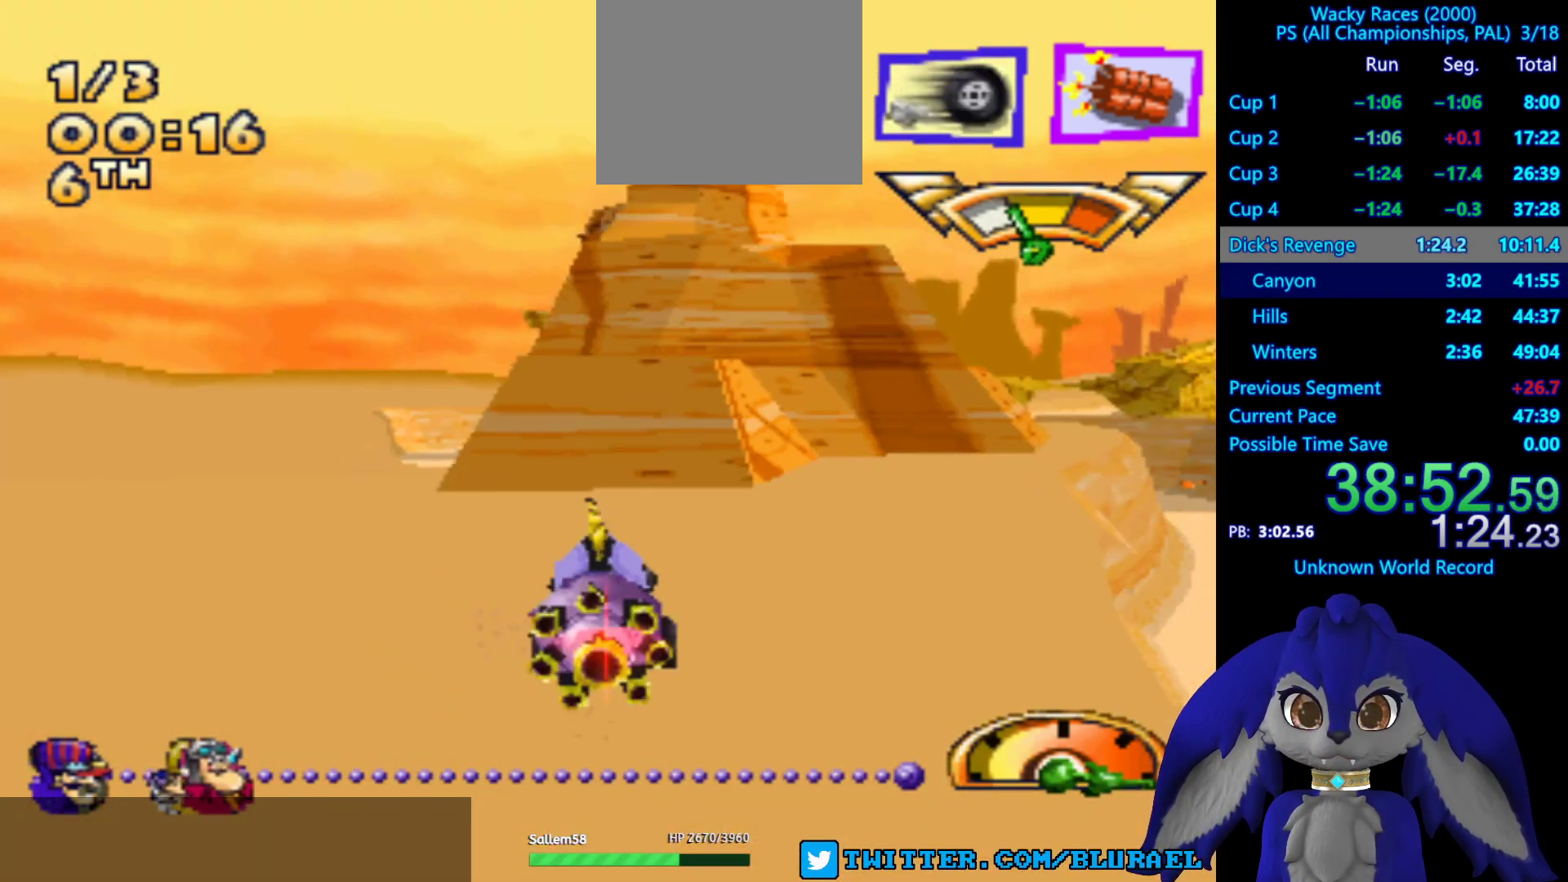
{"buttons": ["CROSS"], "left_stick": "center", "right_stick": "center", "events": [[100, "L2", "up"], [400, "left_stick", "center"]]}
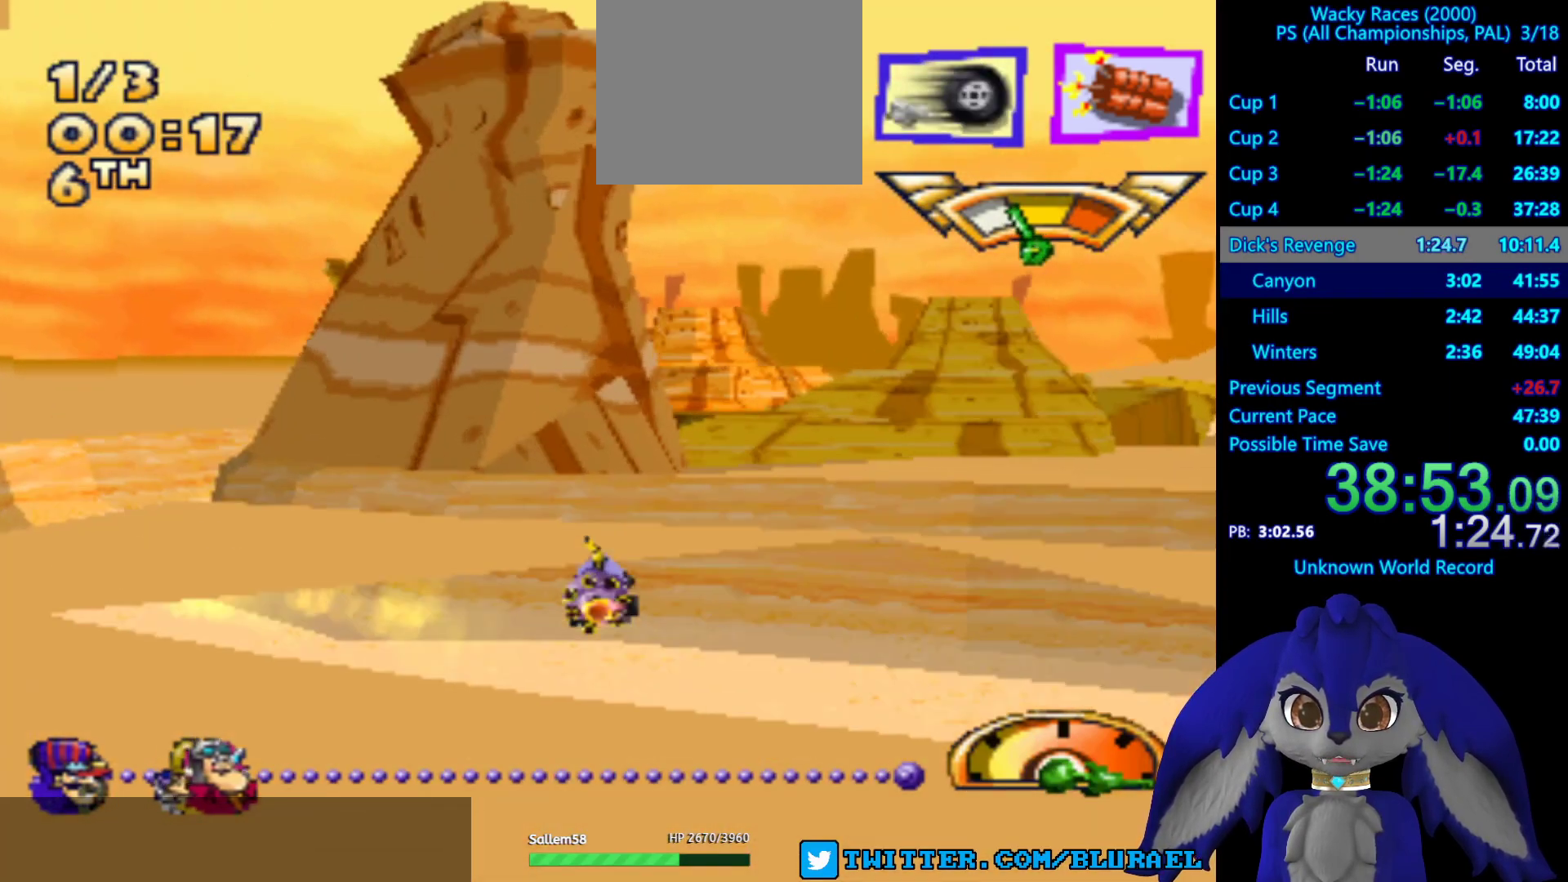
{"buttons": ["CROSS"], "left_stick": "center", "right_stick": "center", "events": [[50, "left_stick", "down-left"], [383, "left_stick", "right"], [500, "left_stick", "center"]]}
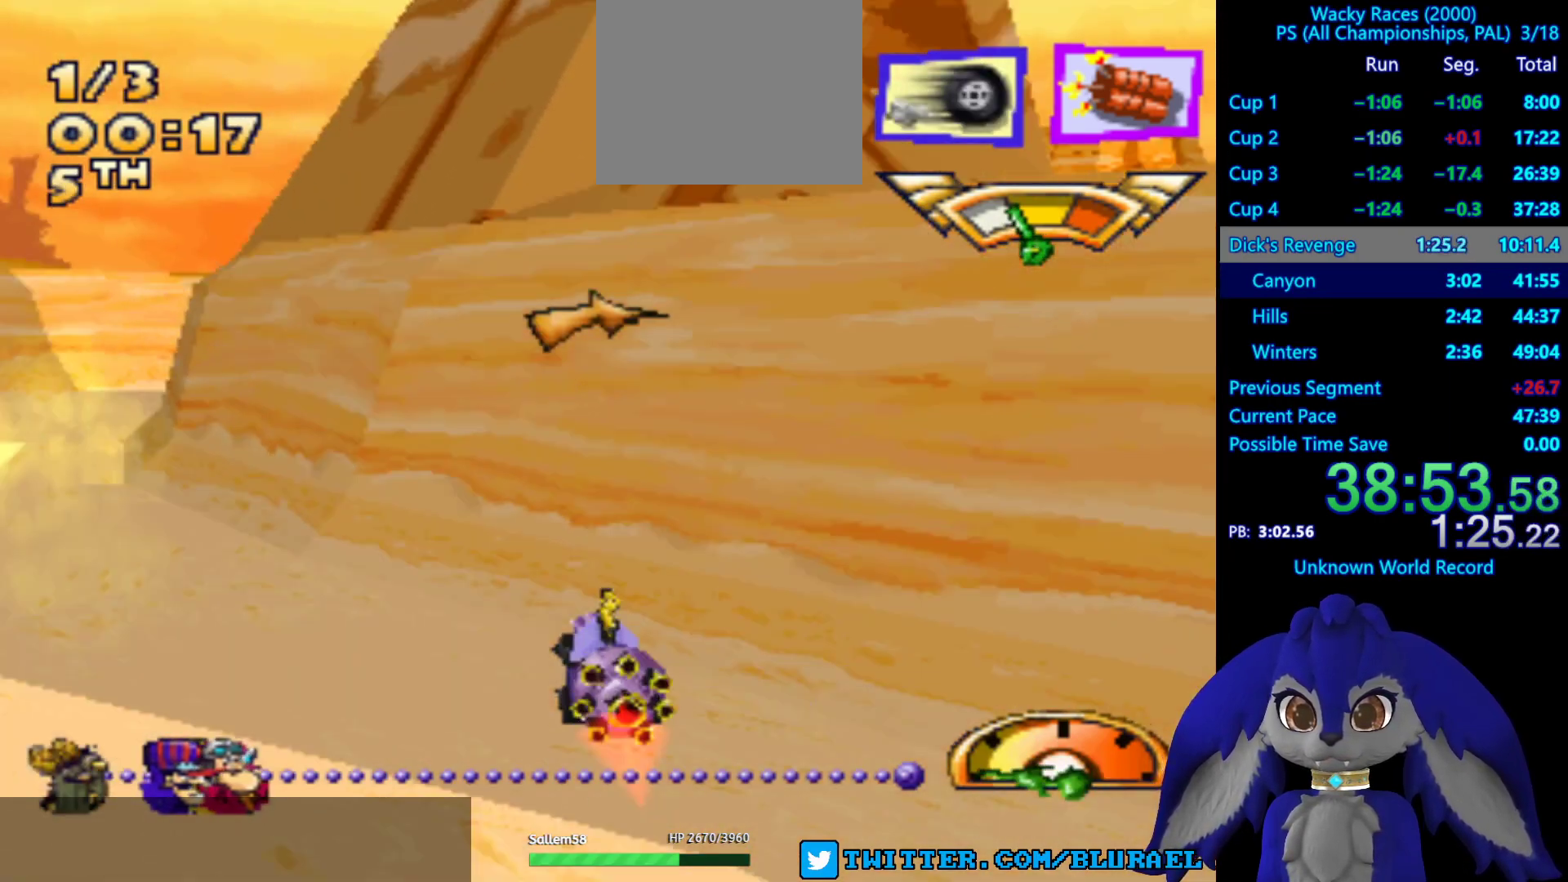
{"buttons": ["CROSS"], "left_stick": "right", "right_stick": "center", "events": [[17, "left_stick", "left"], [217, "L2", "down"], [250, "left_stick", "center"], [350, "L2", "up"], [433, "left_stick", "right"]]}
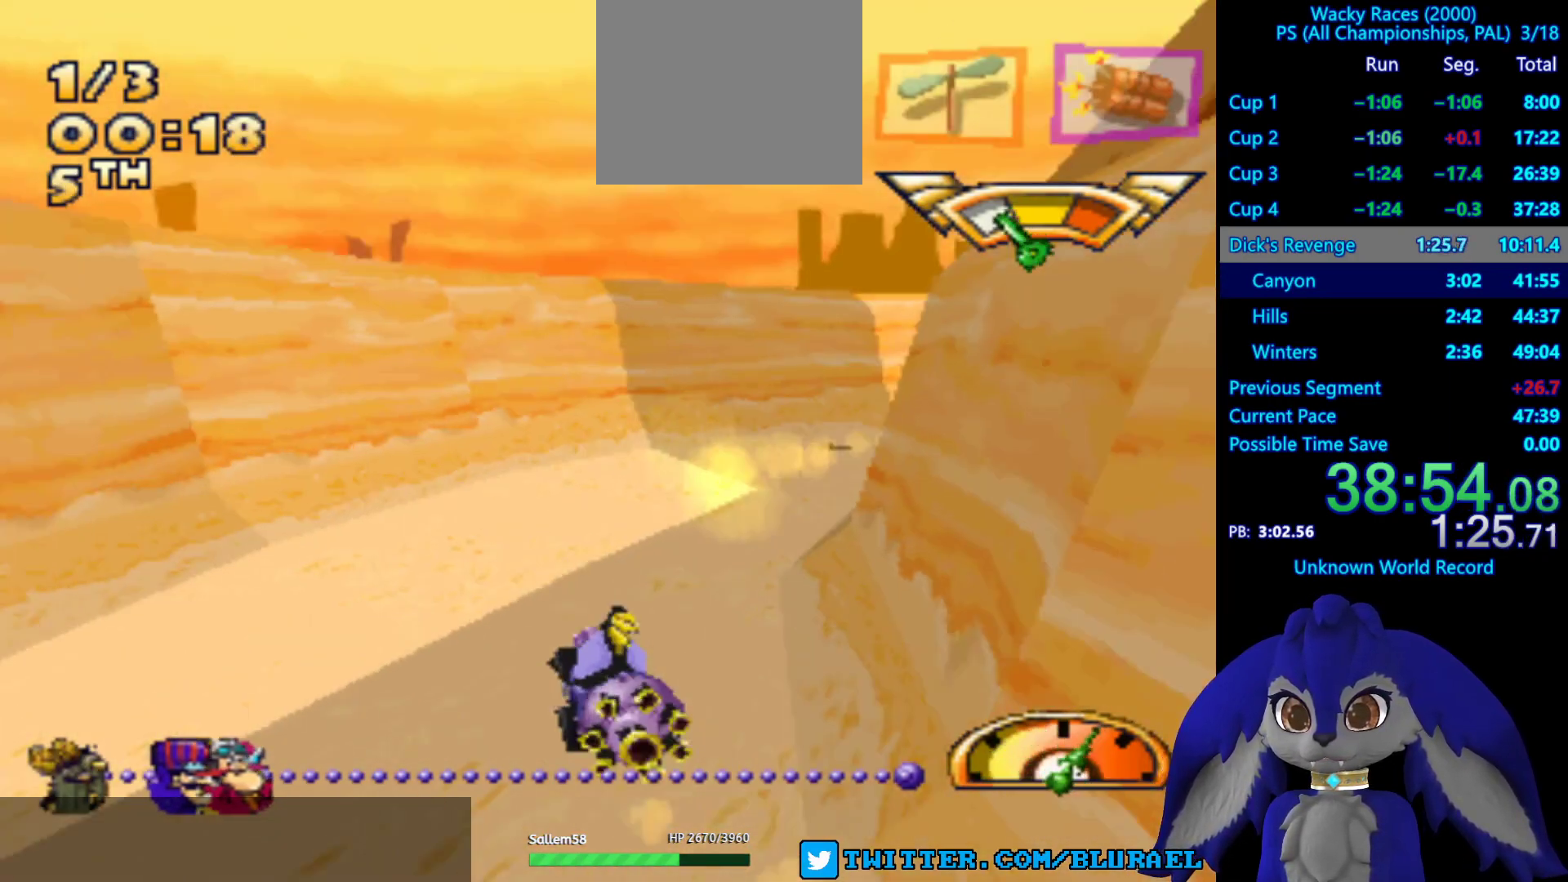
{"buttons": ["CROSS"], "left_stick": "right", "right_stick": "center", "events": []}
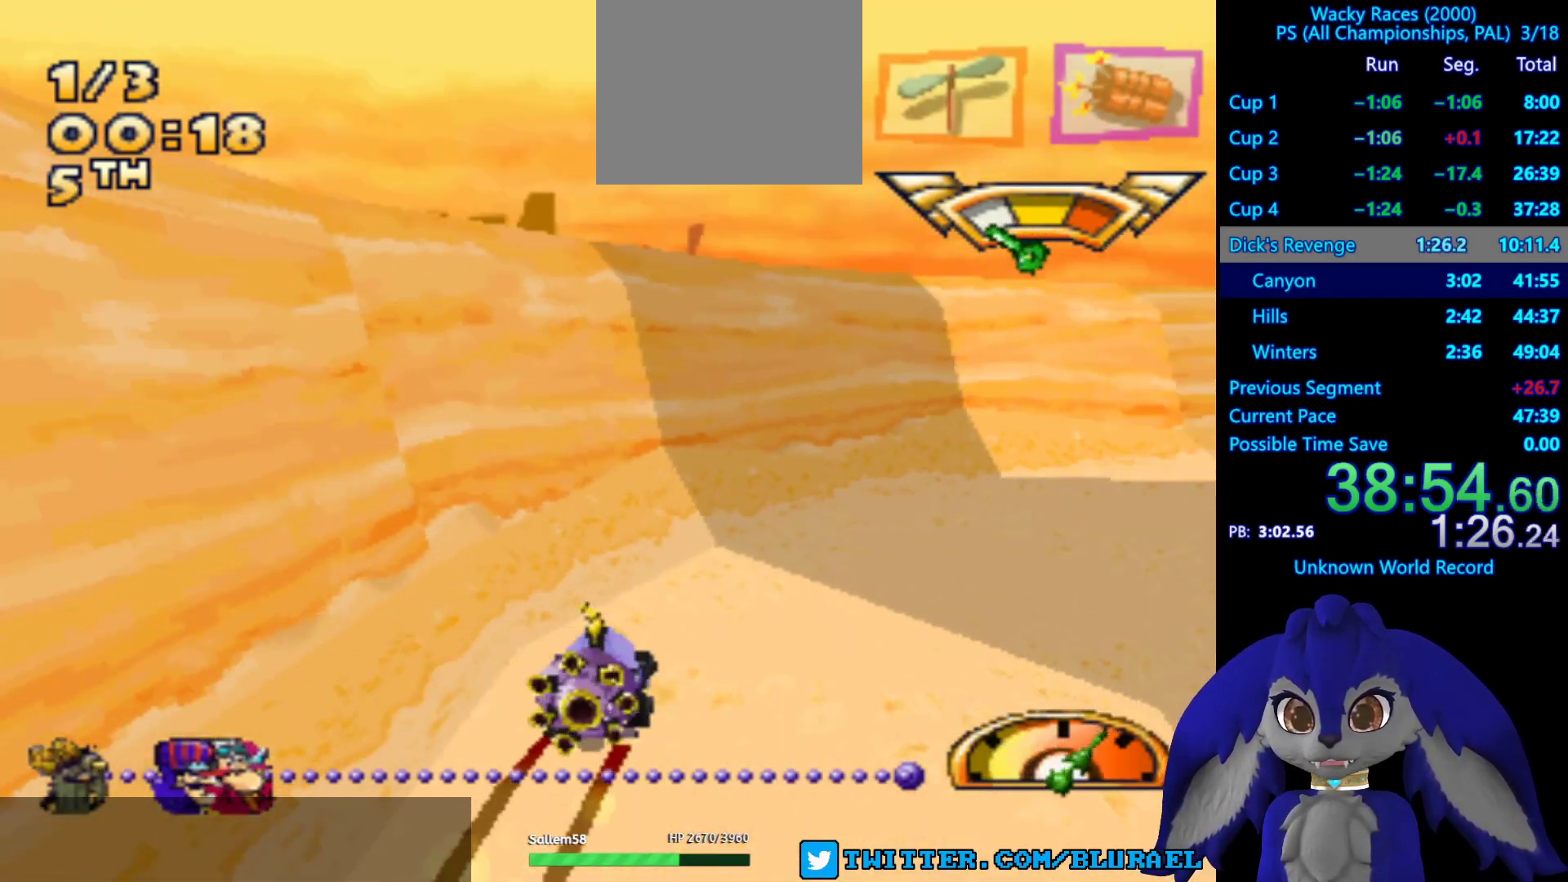
{"buttons": ["CROSS"], "left_stick": "right", "right_stick": "center", "events": [[100, "left_stick", "center"], [300, "left_stick", "right"]]}
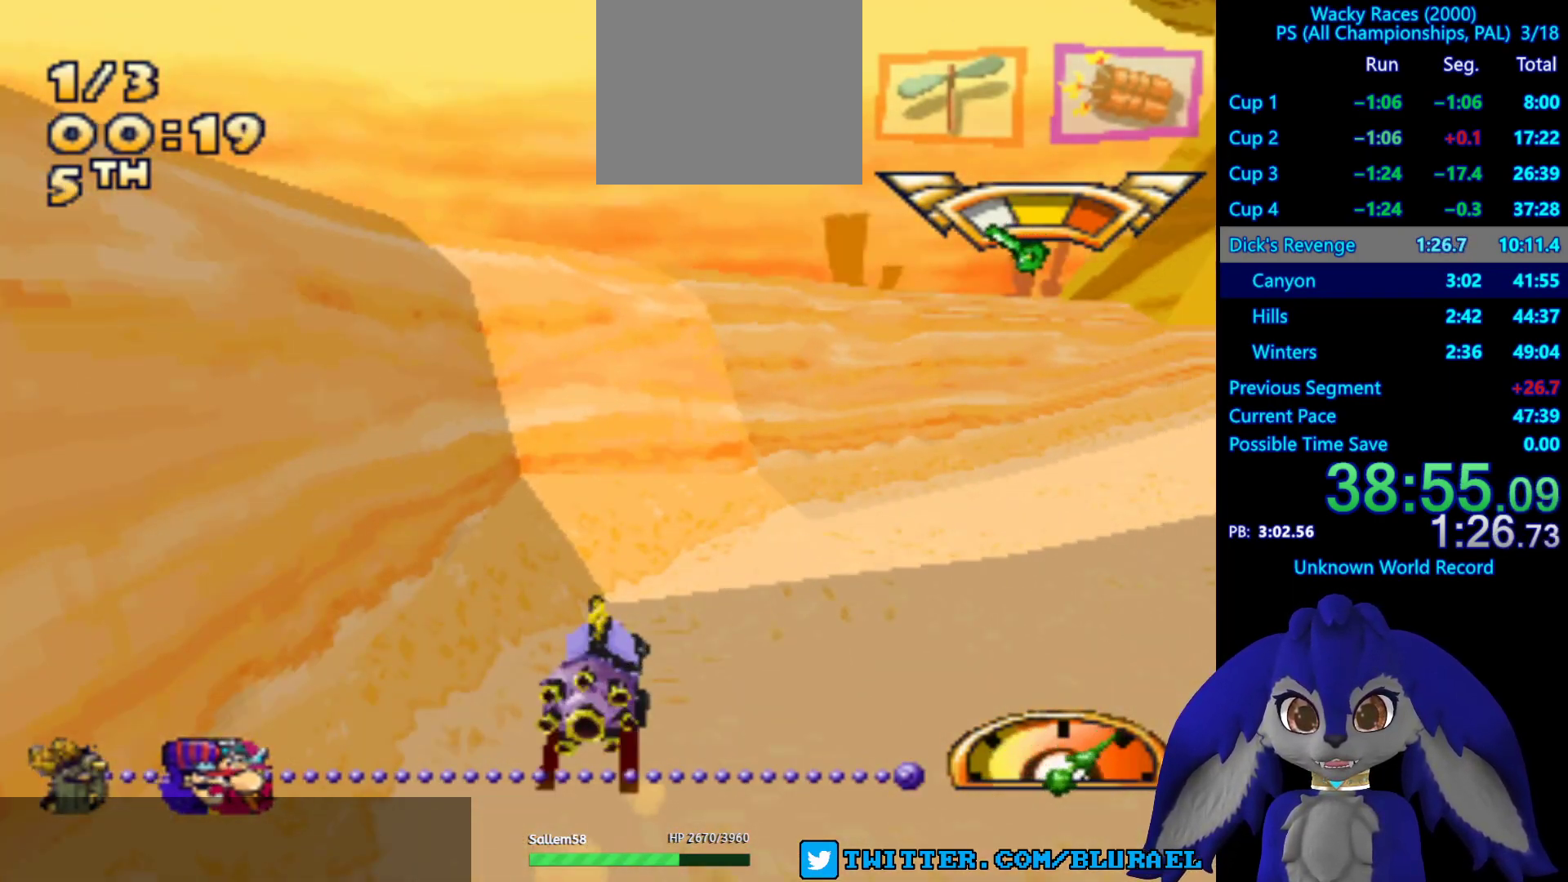
{"buttons": ["CROSS"], "left_stick": "center", "right_stick": "center", "events": [[450, "left_stick", "center"]]}
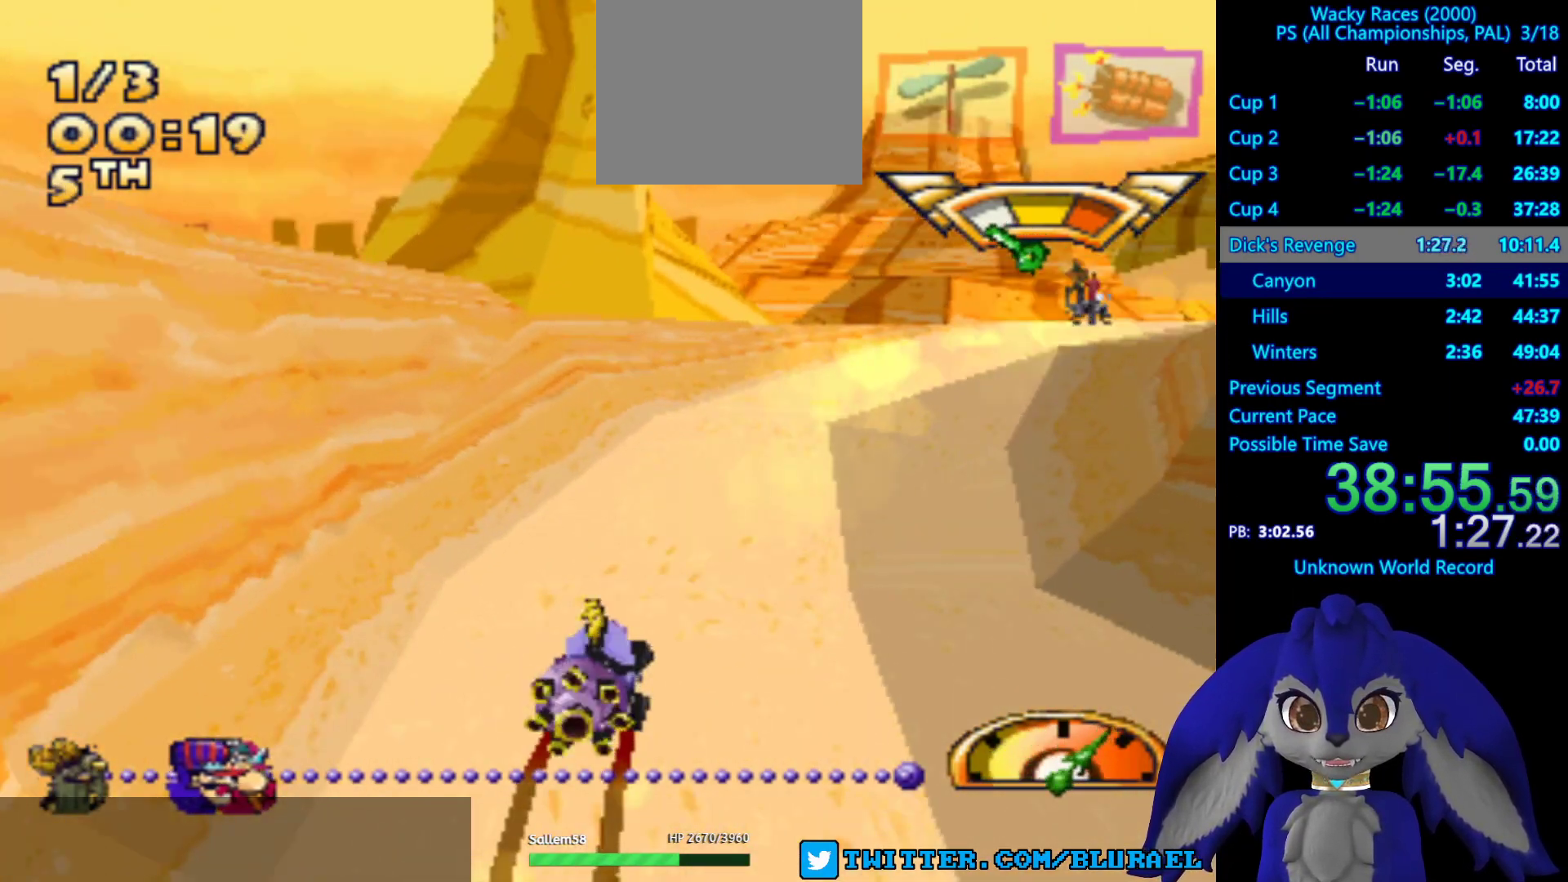
{"buttons": ["CROSS"], "left_stick": "right", "right_stick": "center", "events": [[217, "left_stick", "right"]]}
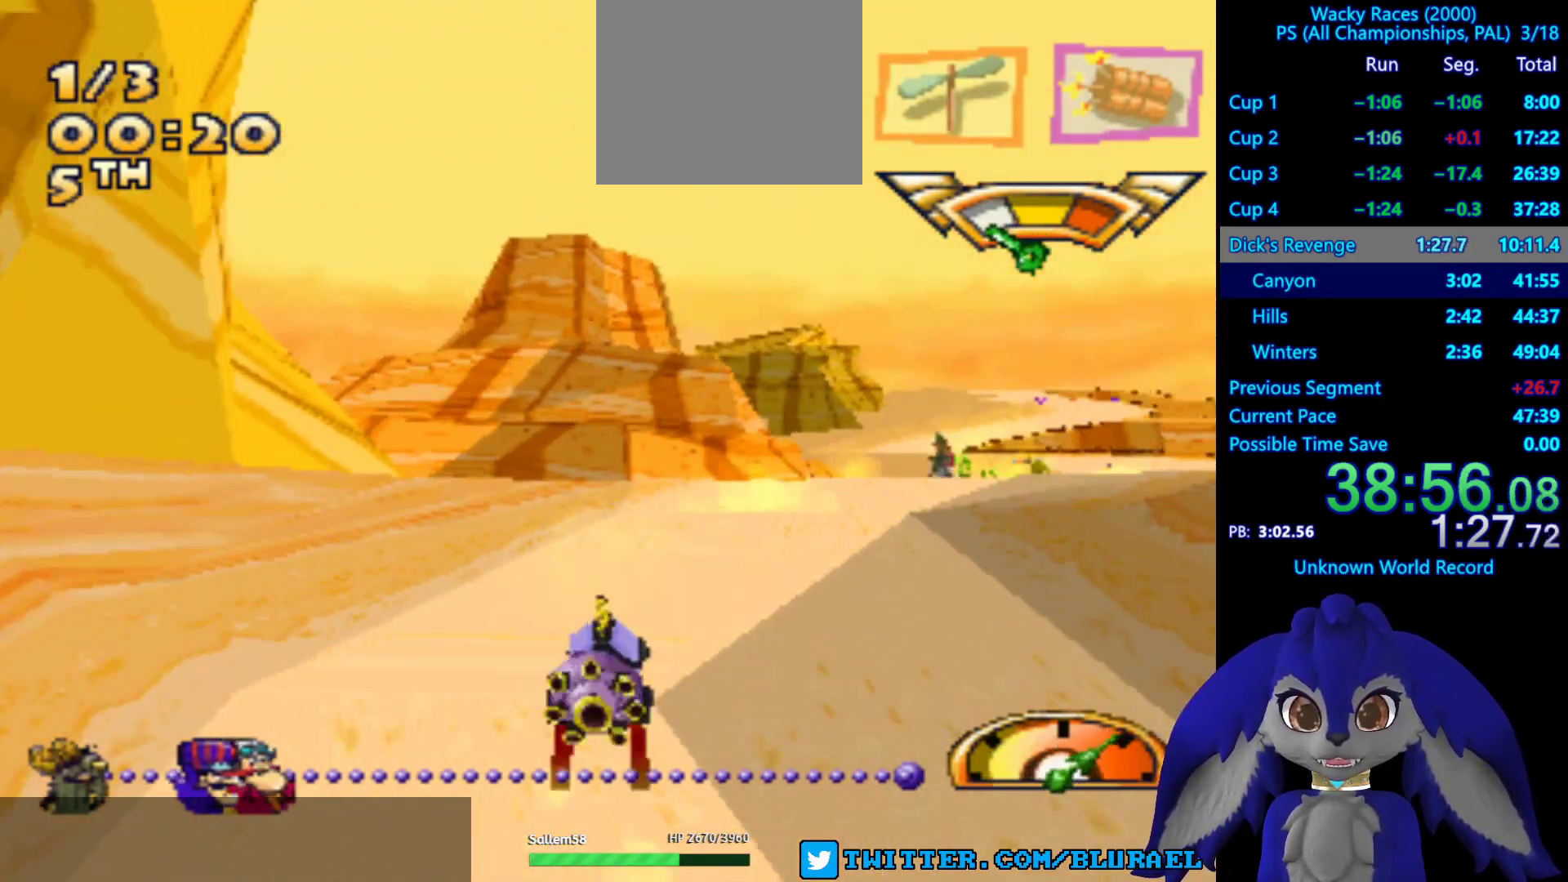
{"buttons": ["CROSS"], "left_stick": "center", "right_stick": "center", "events": [[283, "left_stick", "center"]]}
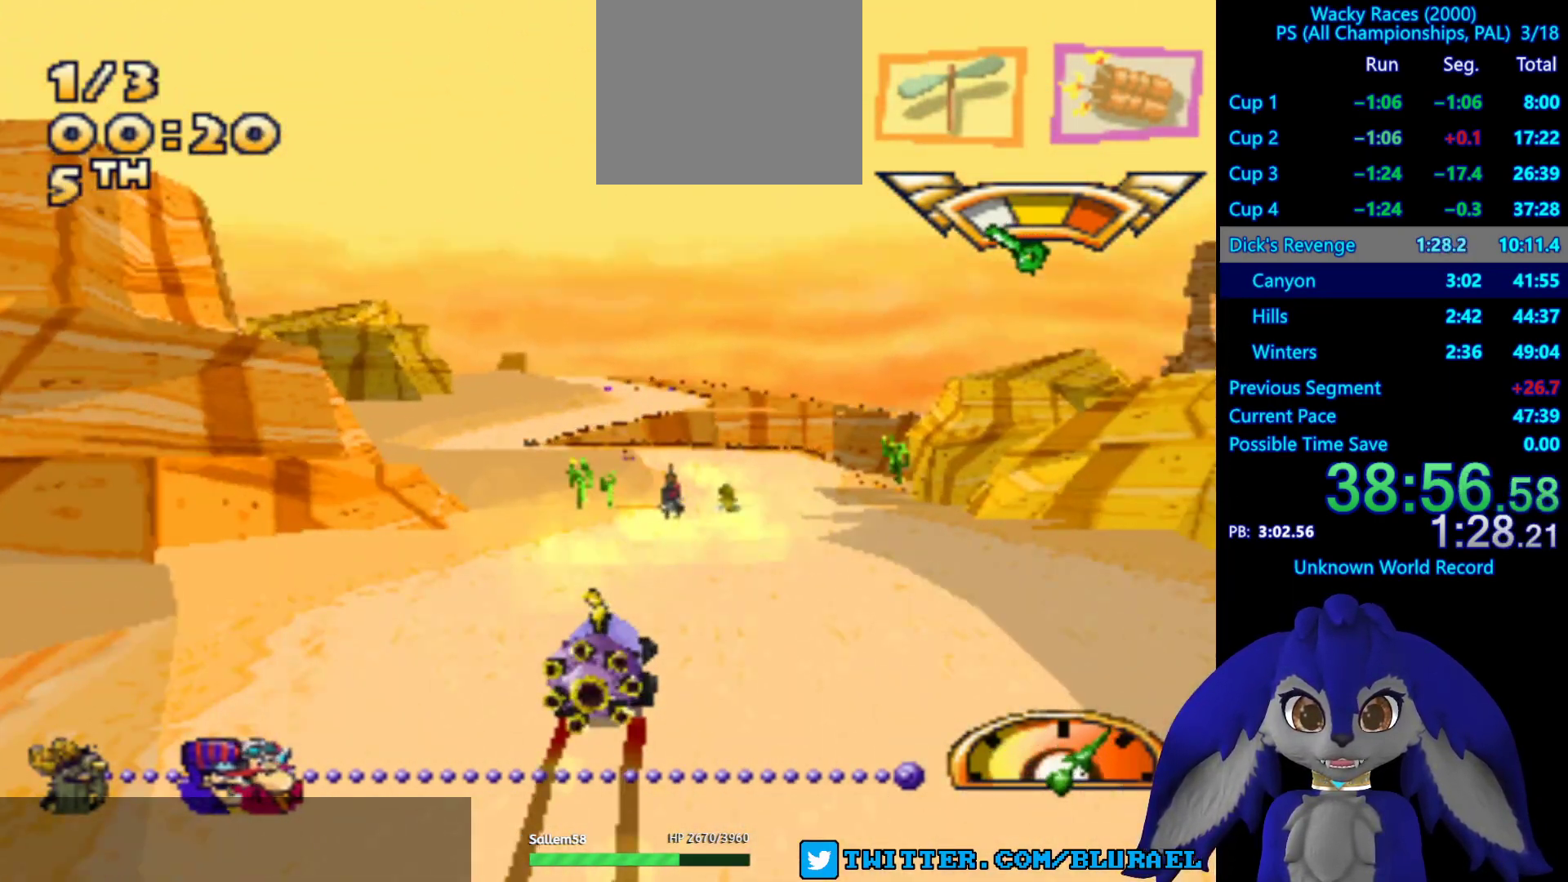
{"buttons": ["CROSS"], "left_stick": "down-left", "right_stick": "center", "events": [[350, "left_stick", "down-left"]]}
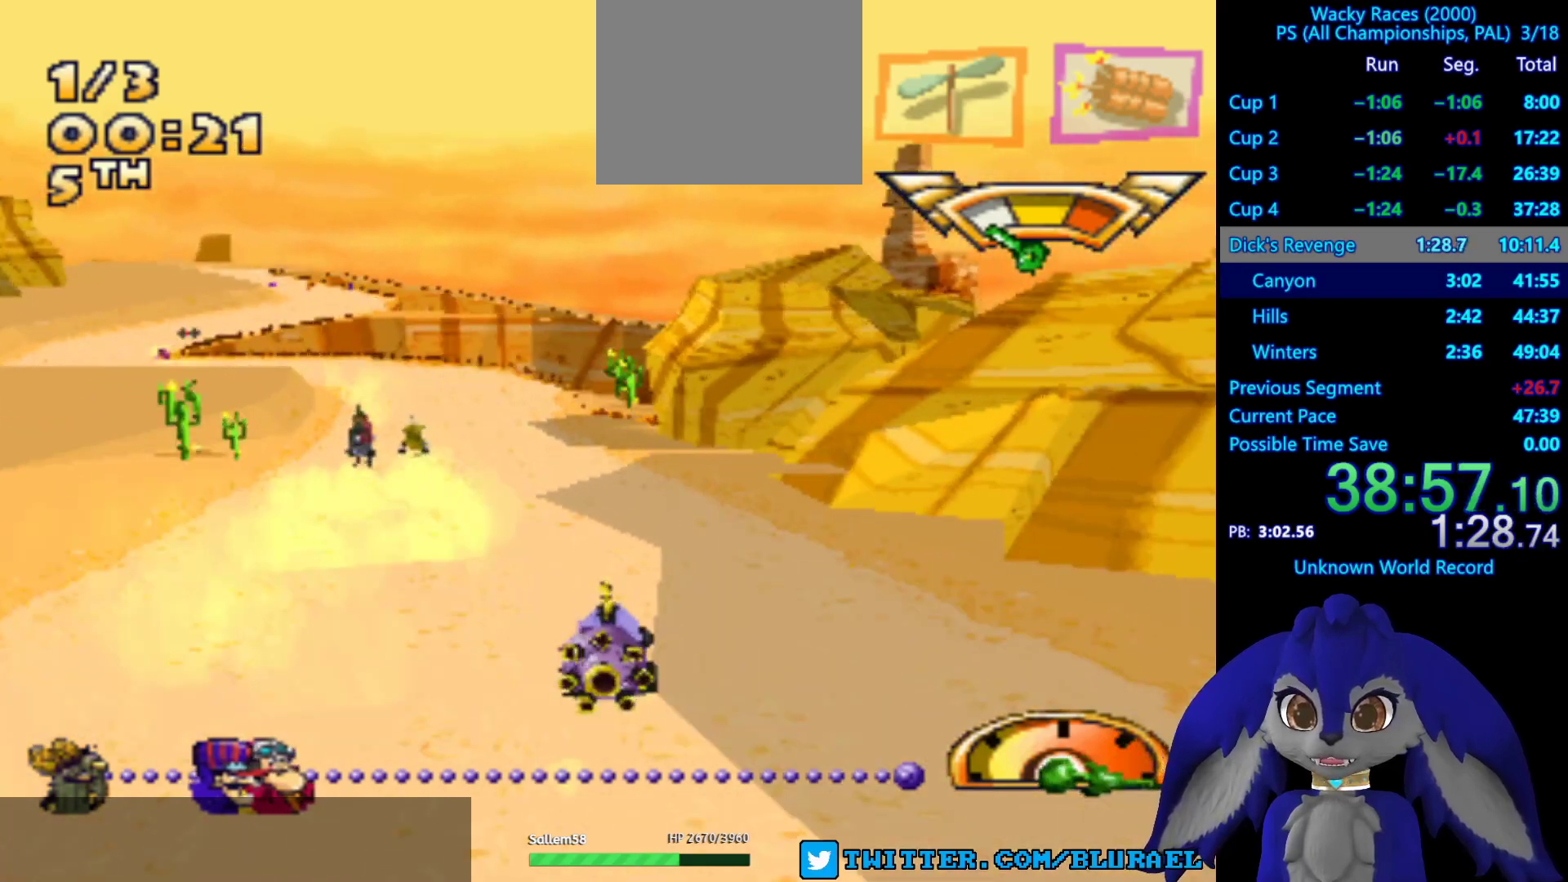
{"buttons": [], "left_stick": "down-left", "right_stick": "center", "events": [[133, "left_stick", "center"], [250, "CROSS", "up"], [317, "left_stick", "down-left"]]}
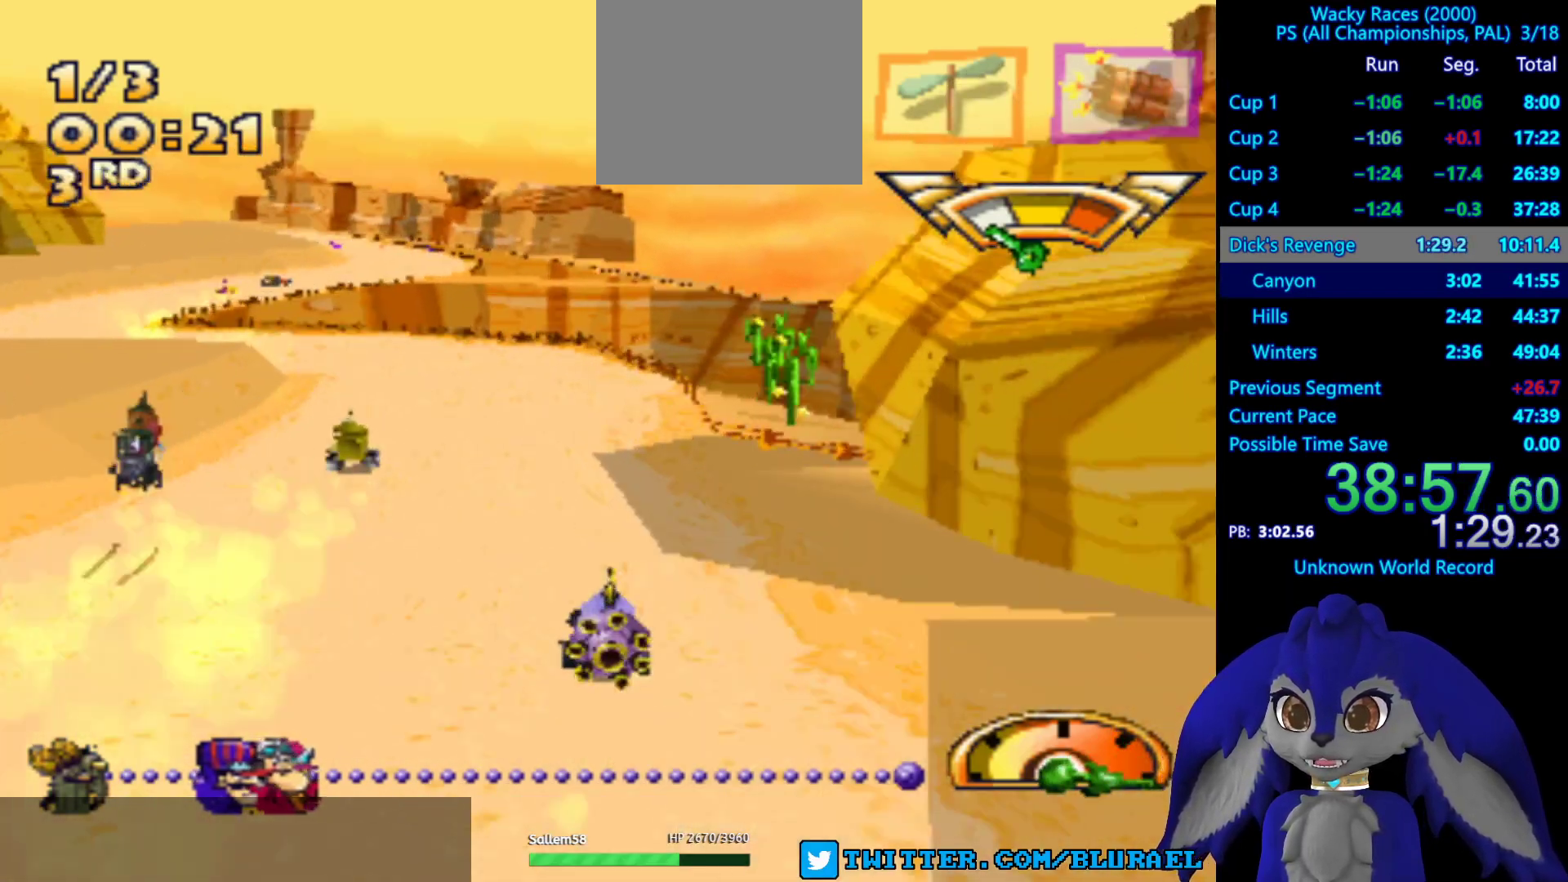
{"buttons": ["SQUARE"], "left_stick": "down-left", "right_stick": "center", "events": [[33, "left_stick", "center"], [150, "SQUARE", "down"], [183, "left_stick", "left"], [233, "left_stick", "down-left"]]}
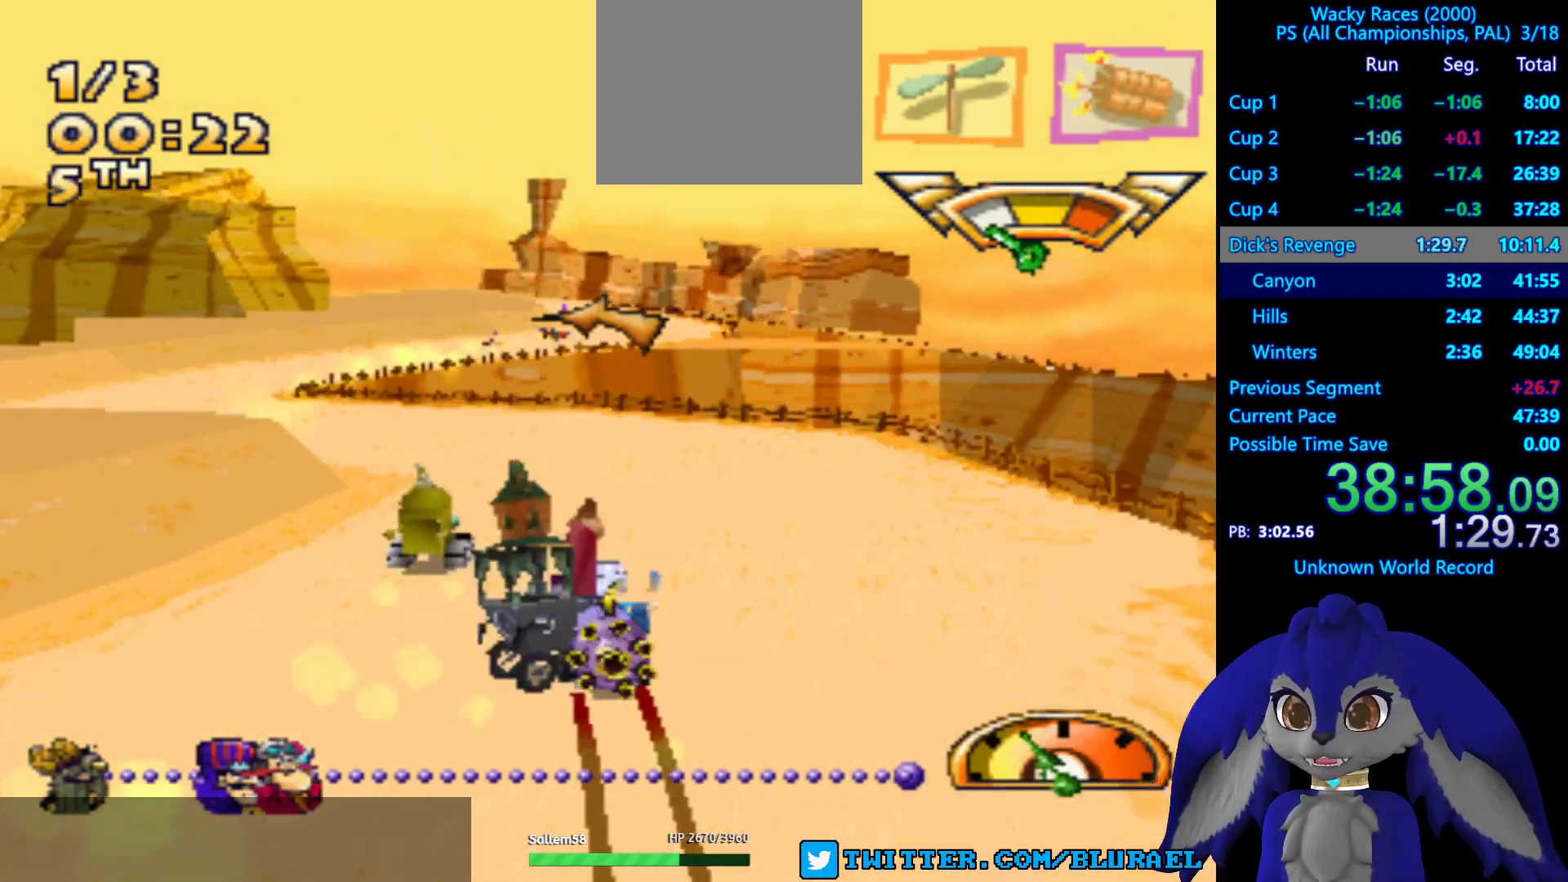
{"buttons": ["CROSS"], "left_stick": "right", "right_stick": "center", "events": [[50, "SQUARE", "up"], [283, "CROSS", "down"], [333, "left_stick", "right"]]}
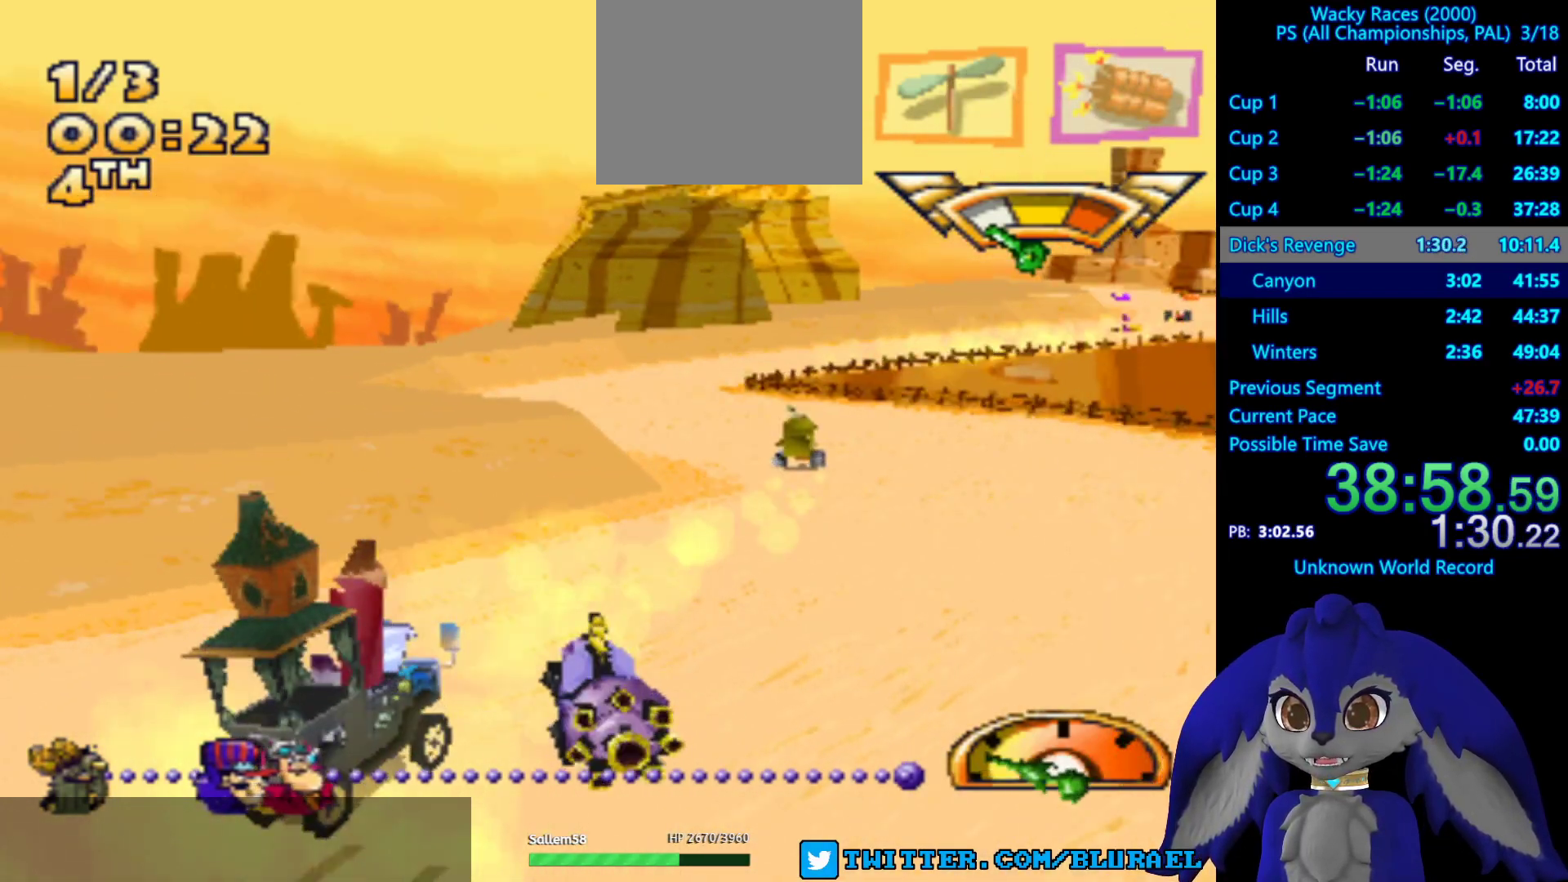
{"buttons": ["CROSS"], "left_stick": "left", "right_stick": "center", "events": [[200, "left_stick", "center"], [417, "left_stick", "left"]]}
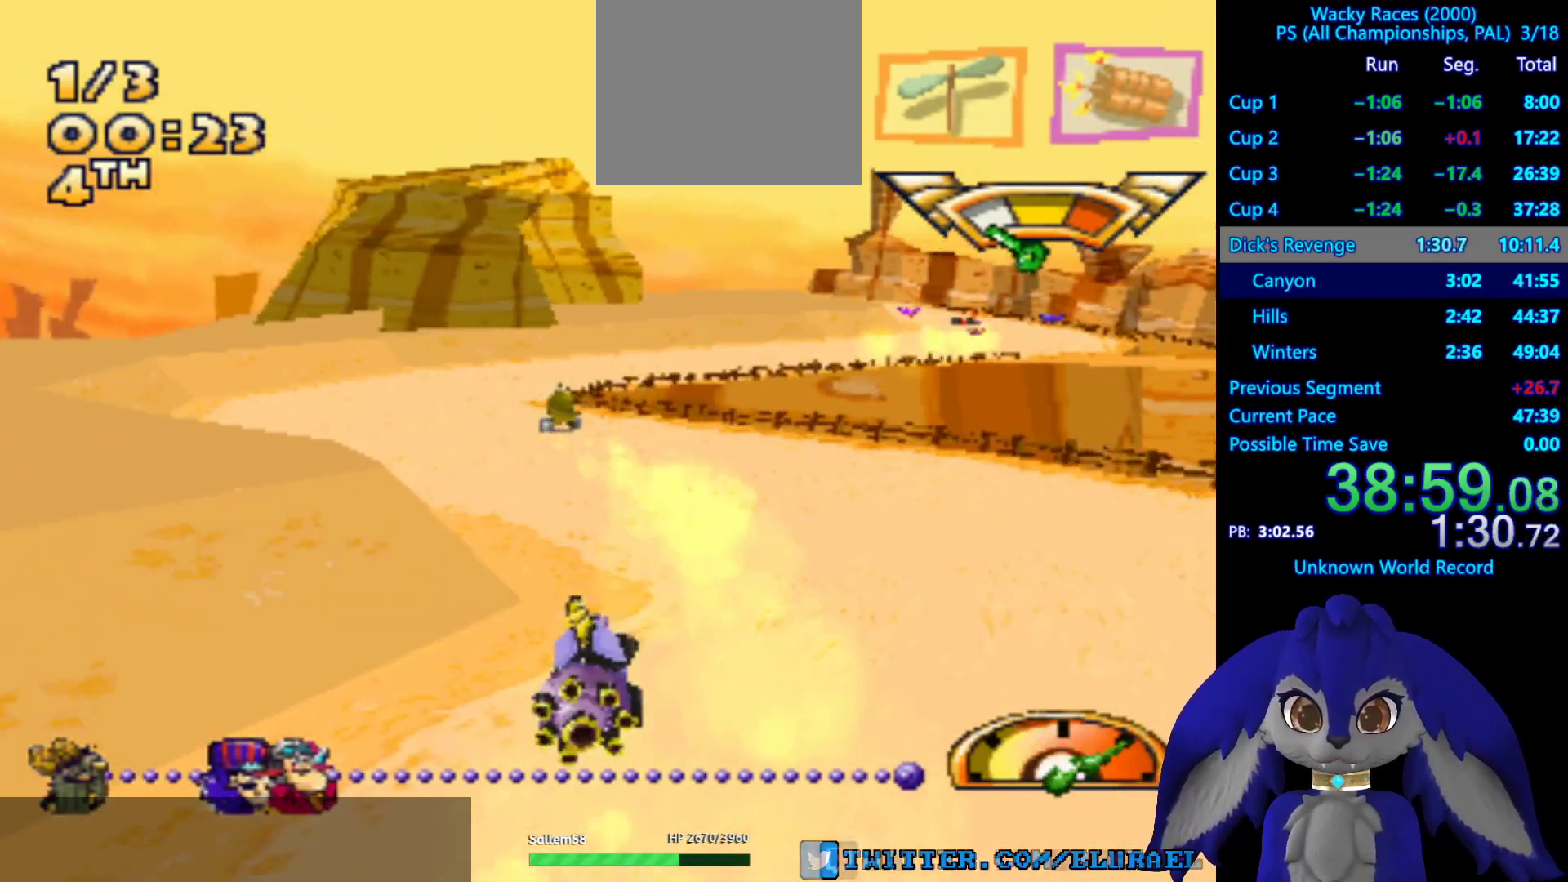
{"buttons": ["CROSS"], "left_stick": "center", "right_stick": "center", "events": [[133, "CROSS", "up"], [267, "CROSS", "down"], [300, "left_stick", "center"]]}
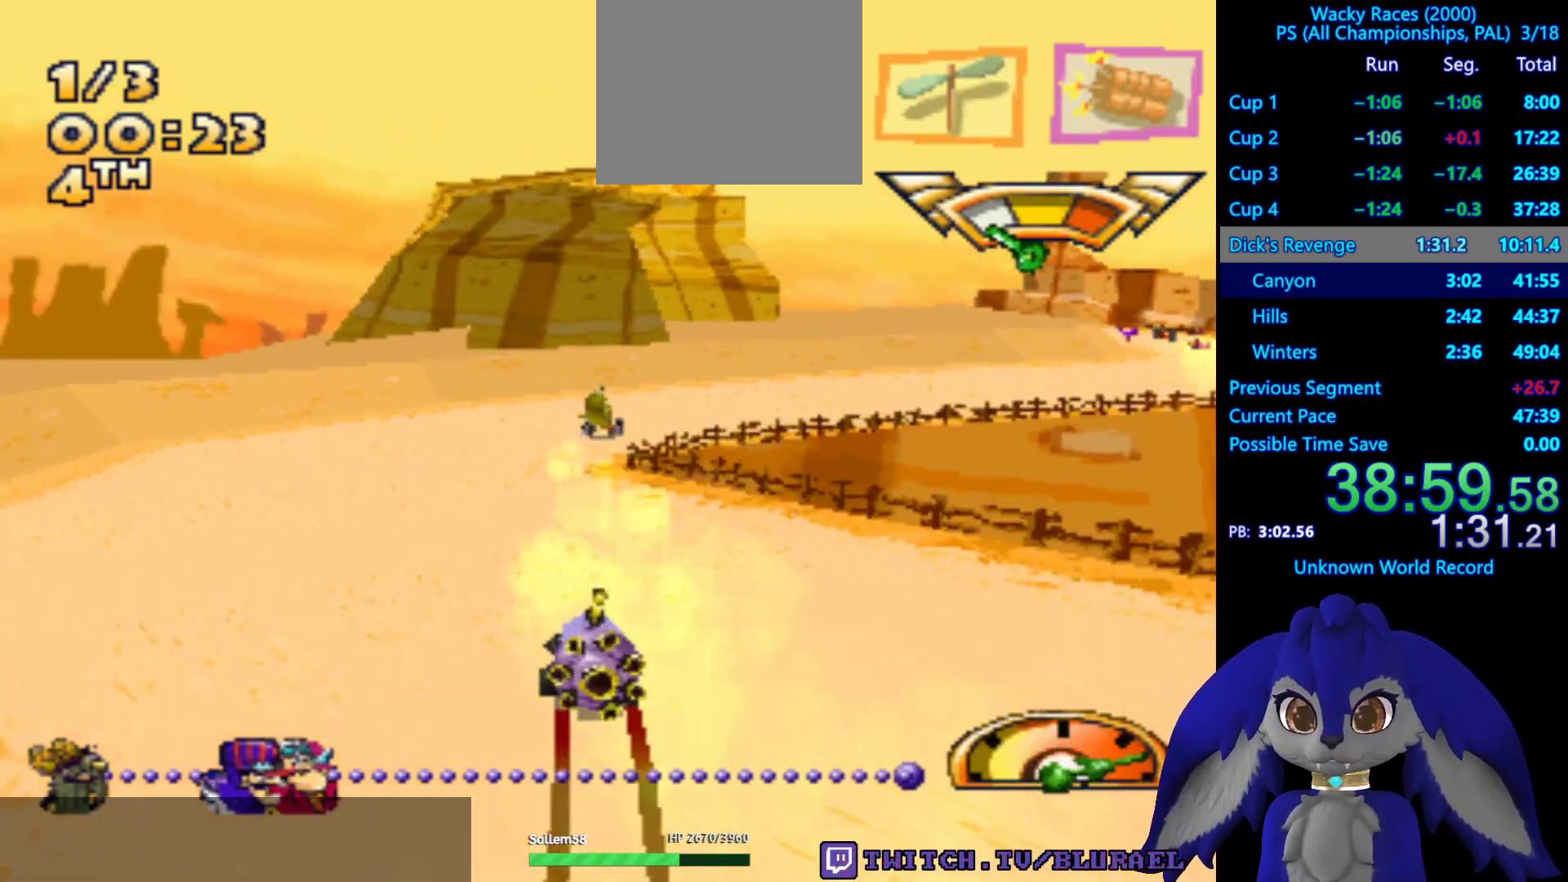
{"buttons": ["CROSS"], "left_stick": "right", "right_stick": "center", "events": [[17, "left_stick", "right"]]}
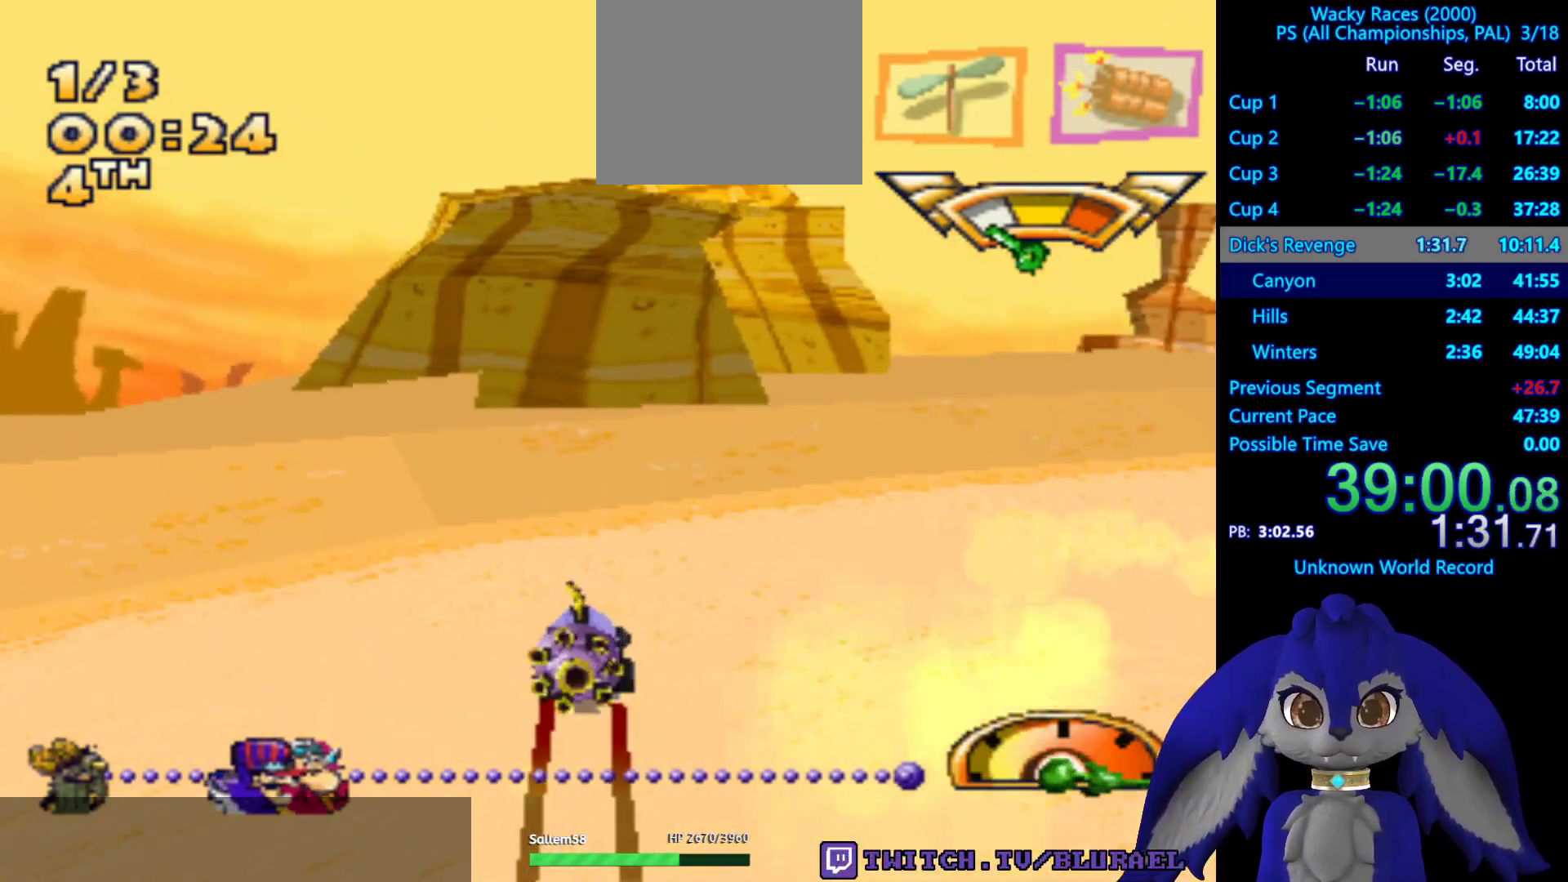
{"buttons": ["CROSS"], "left_stick": "center", "right_stick": "center", "events": [[67, "CROSS", "up"], [433, "CROSS", "down"], [433, "left_stick", "center"]]}
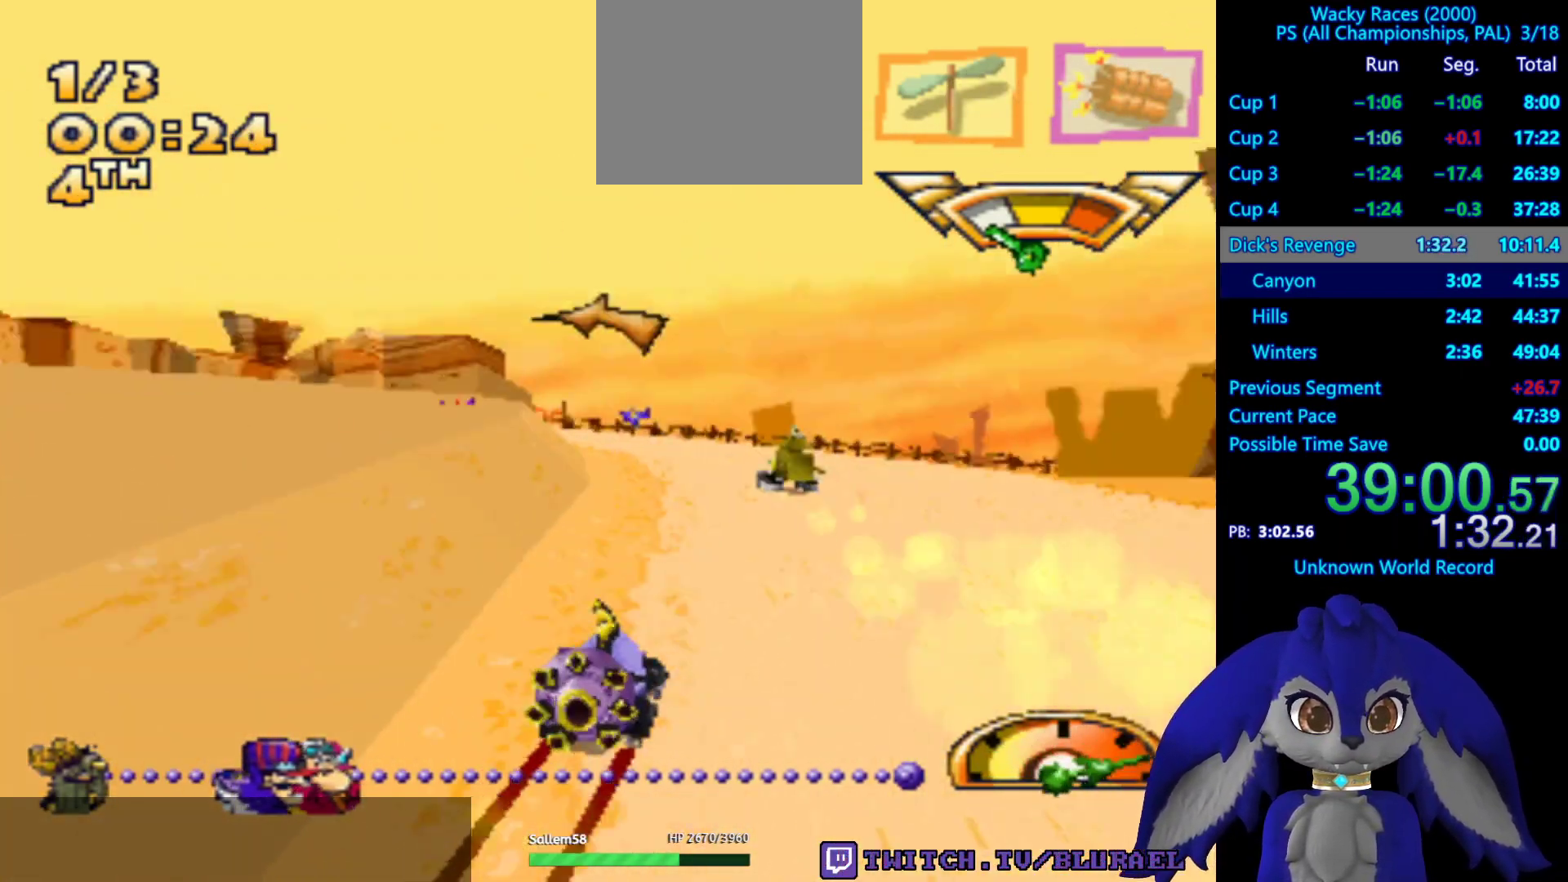
{"buttons": ["CROSS"], "left_stick": "right", "right_stick": "center", "events": [[83, "left_stick", "right"], [217, "CROSS", "up"], [267, "CROSS", "down"], [400, "CROSS", "up"], [433, "CROSS", "down"]]}
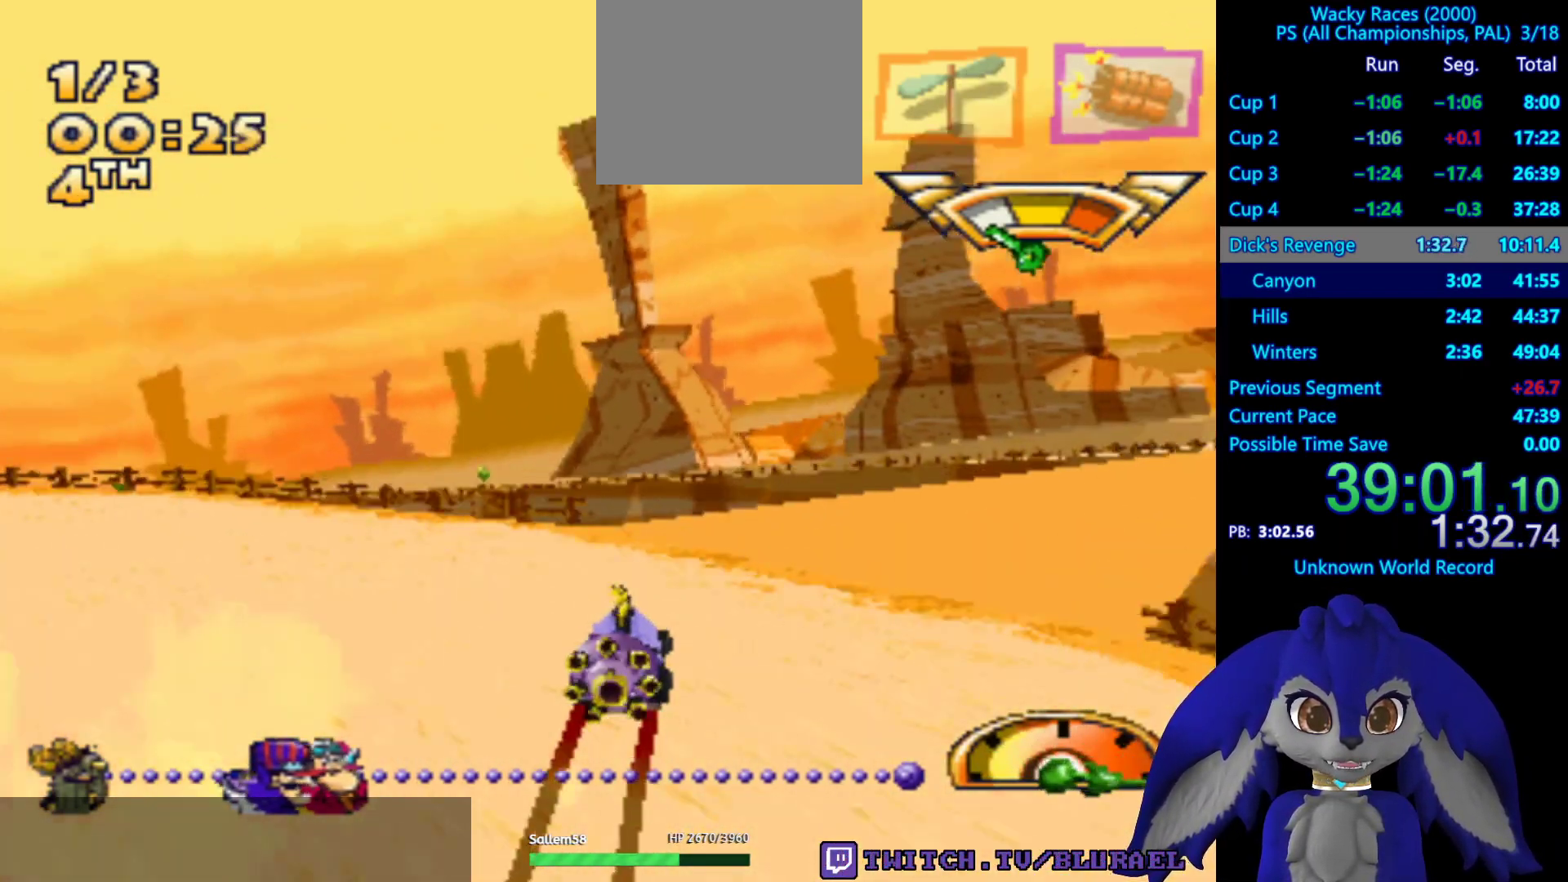
{"buttons": ["CROSS"], "left_stick": "right", "right_stick": "center", "events": [[50, "CROSS", "up"], [317, "CROSS", "down"]]}
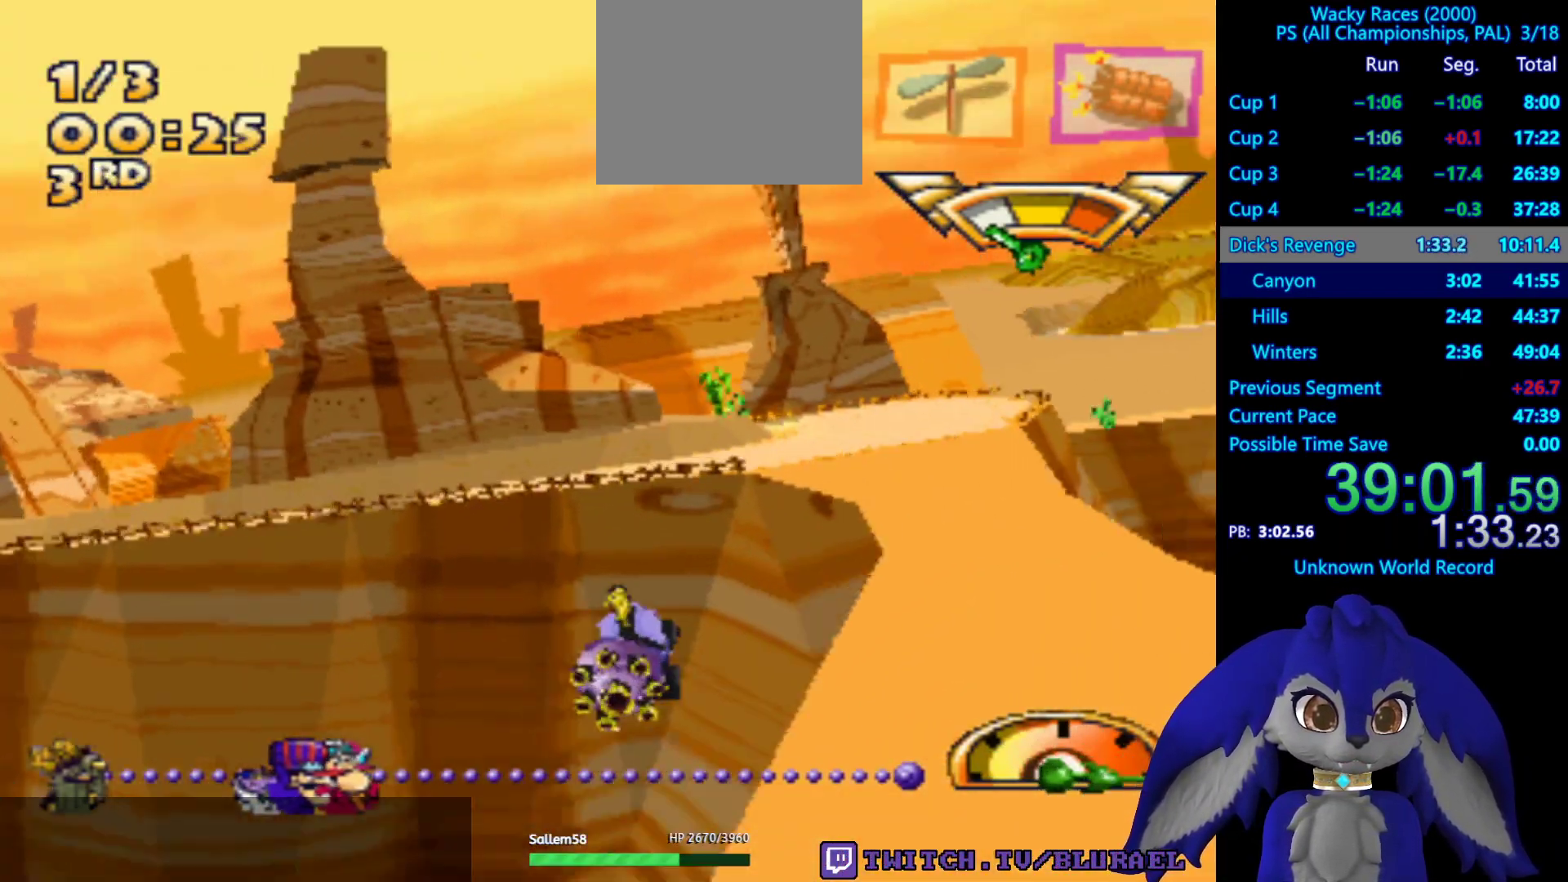
{"buttons": [], "left_stick": "center", "right_stick": "center", "events": [[117, "left_stick", "center"], [267, "left_stick", "left"], [333, "CROSS", "up"], [467, "left_stick", "center"]]}
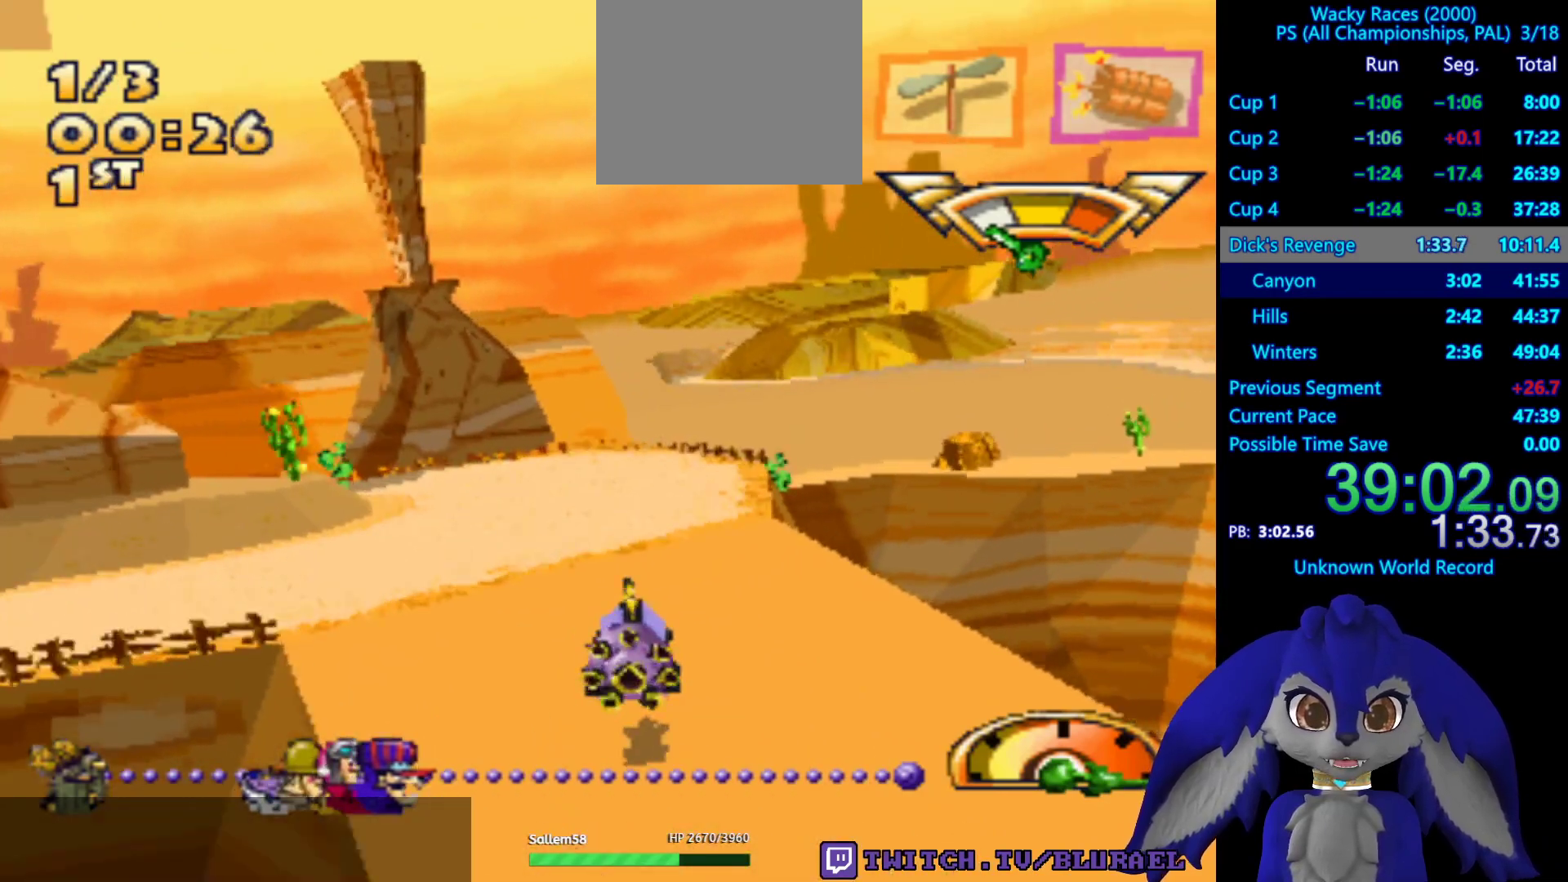
{"buttons": ["SQUARE"], "left_stick": "left", "right_stick": "center", "events": [[200, "left_stick", "left"], [350, "SQUARE", "down"]]}
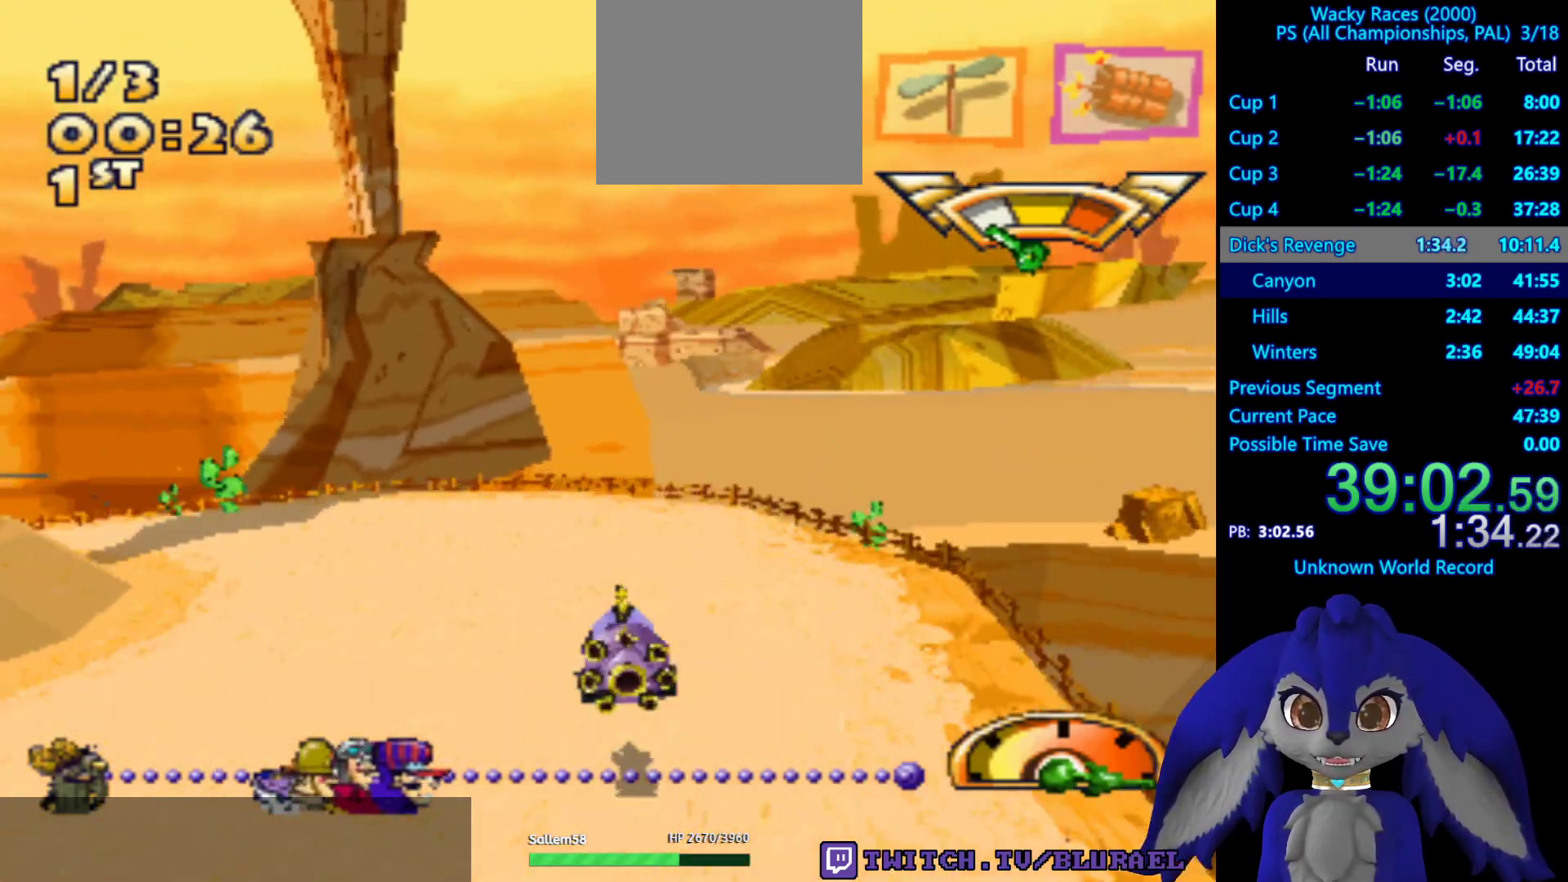
{"buttons": ["SQUARE"], "left_stick": "left", "right_stick": "center", "events": []}